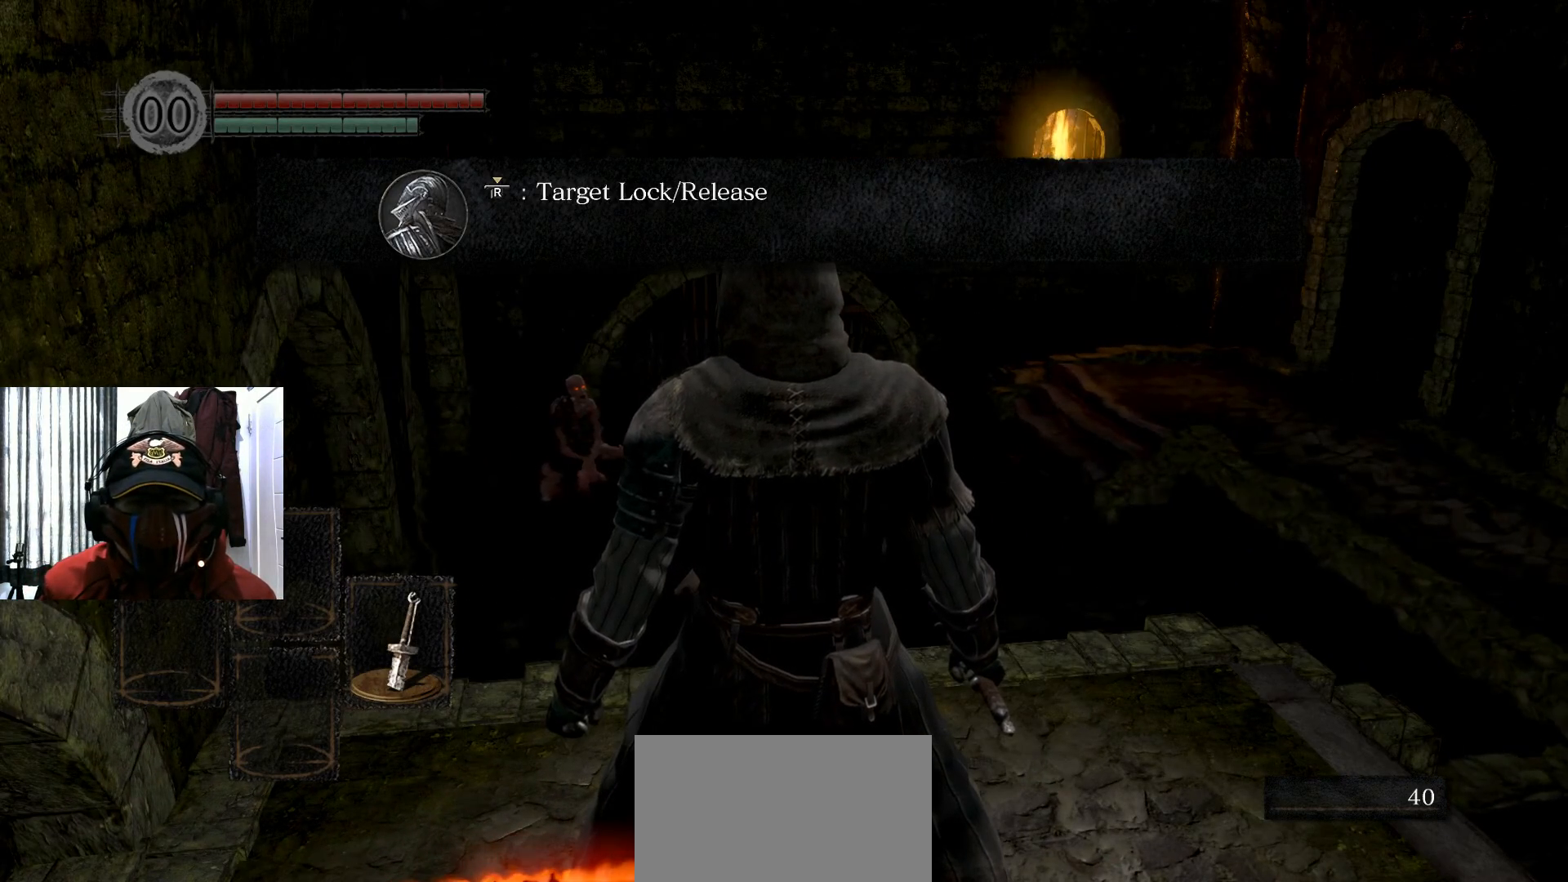
Gameplay with a controller (Xbox layout); each line is a JSON object with the inputs held at the frame after it. "events" lists button and stick changes between this image and that frame as [ms after this image, input, new state], when the widget could be followed in between.
{"buttons": ["A"], "left_stick": "center", "right_stick": "center", "events": [[467, "A", "down"]]}
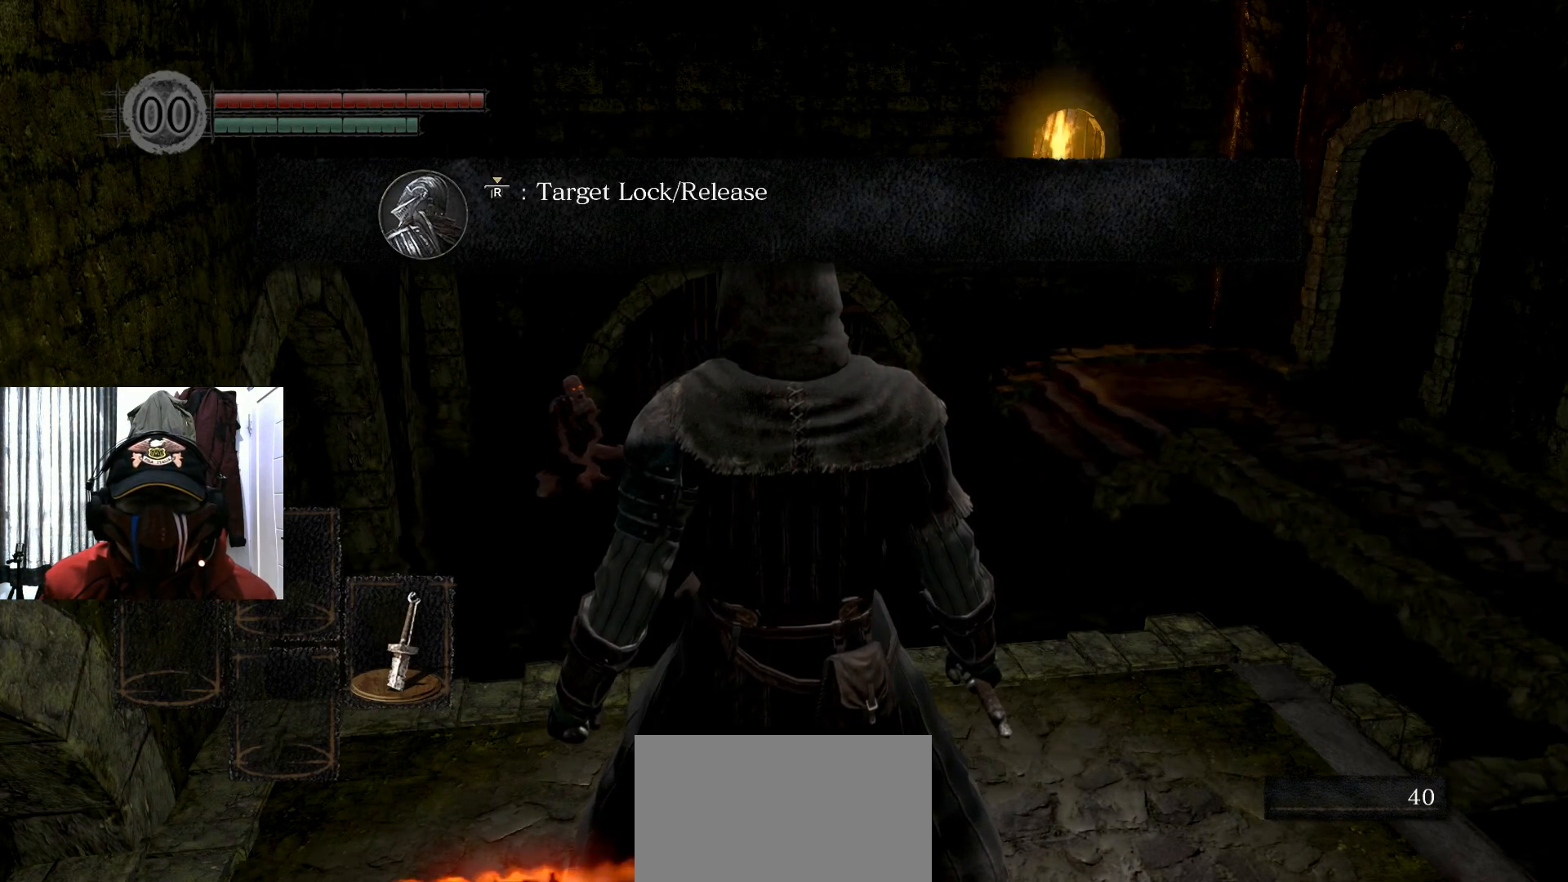
{"buttons": [], "left_stick": "center", "right_stick": "center", "events": [[83, "A", "up"]]}
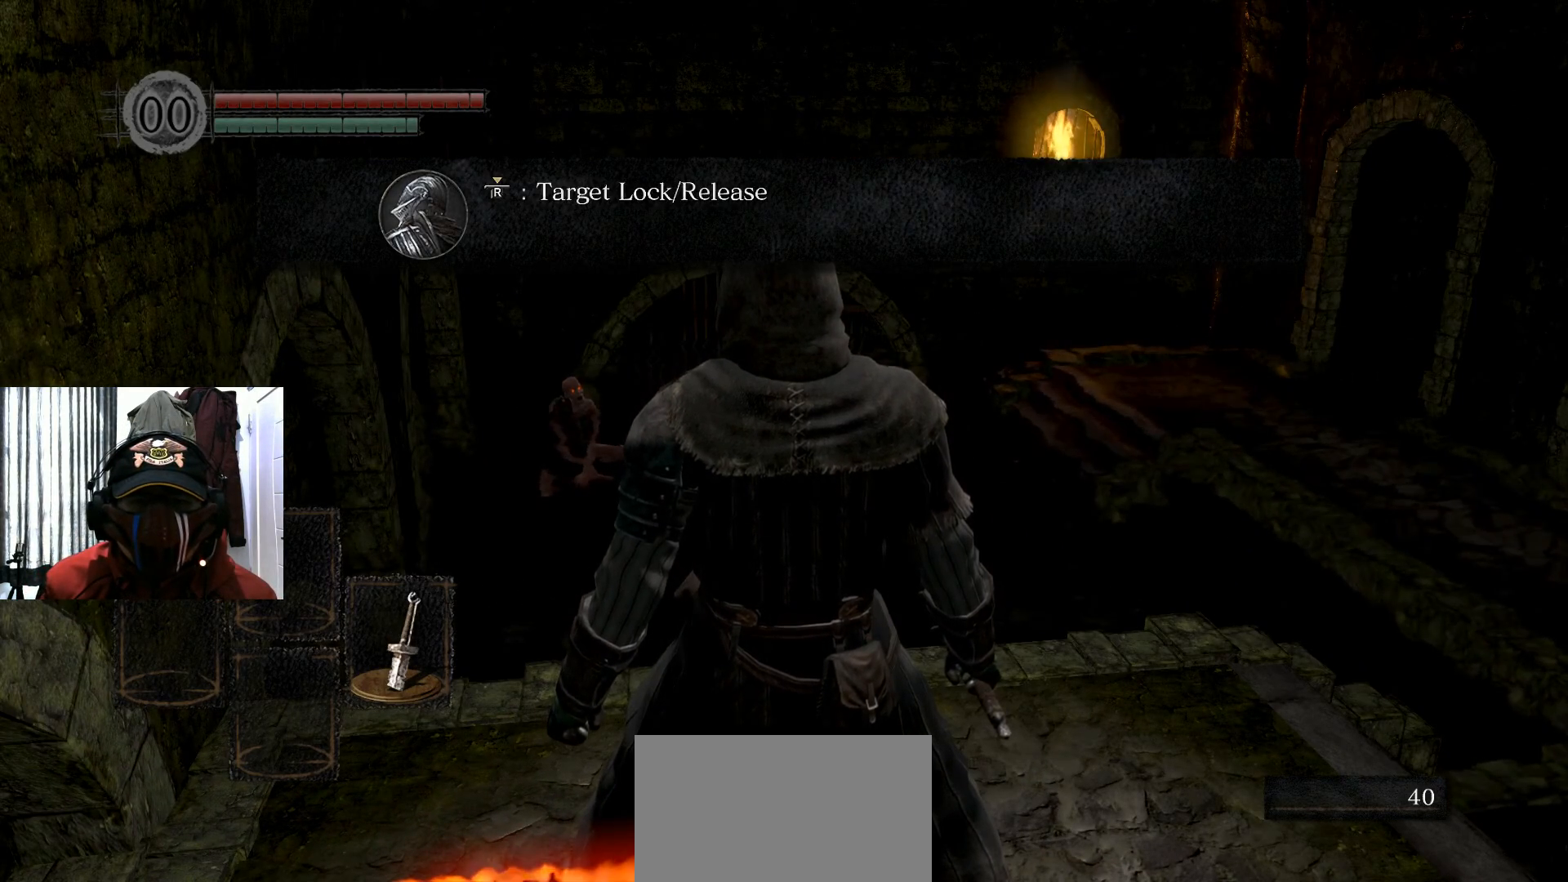
{"buttons": [], "left_stick": "up-right", "right_stick": "center", "events": [[33, "left_stick", "right"], [434, "left_stick", "up-right"]]}
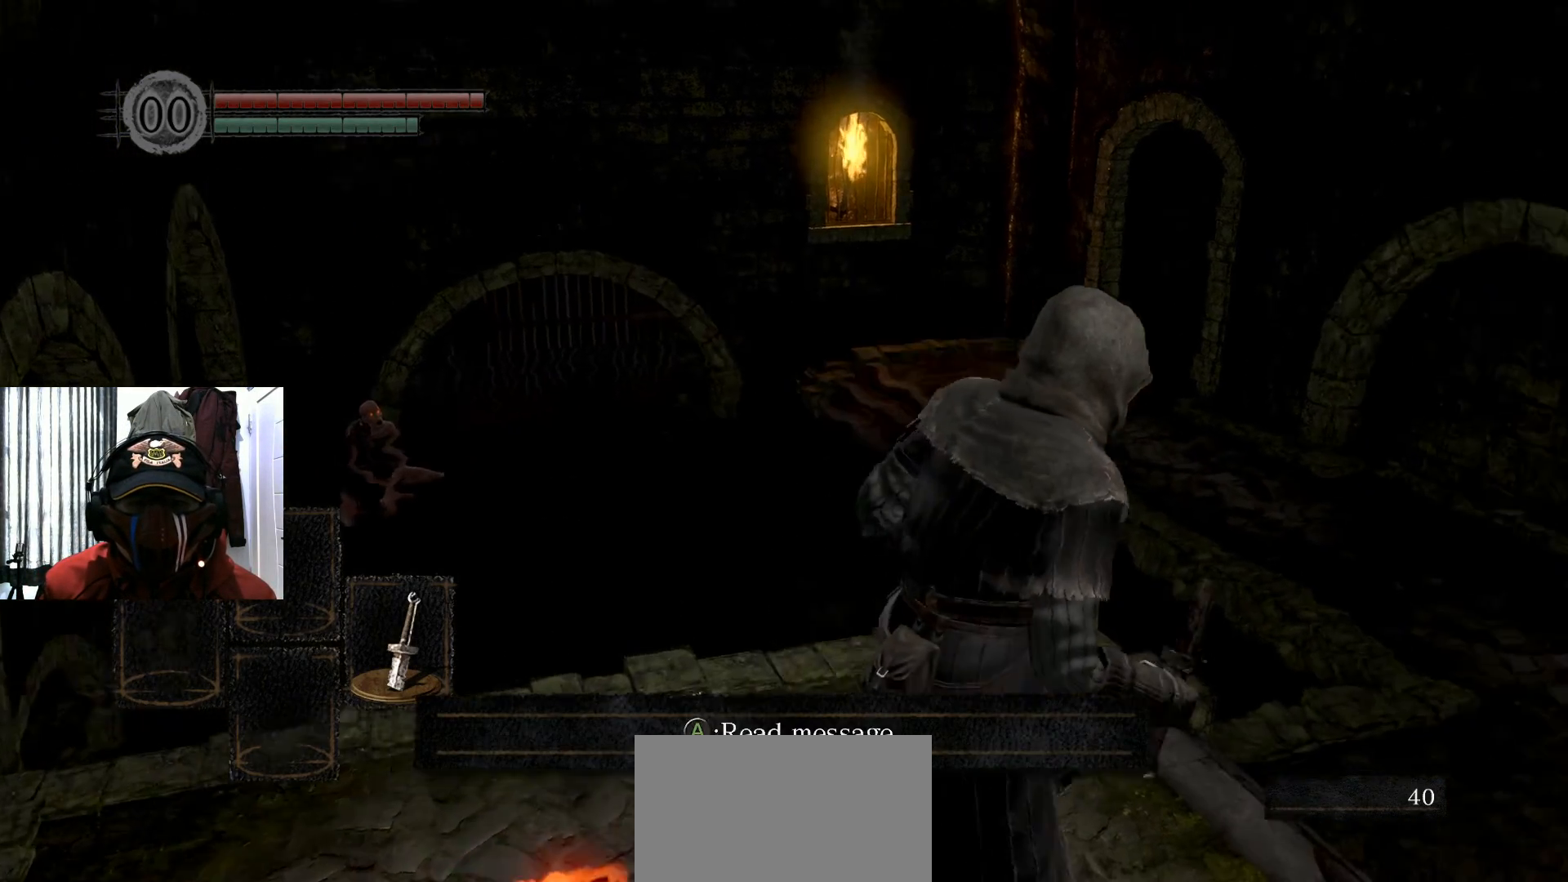
{"buttons": [], "left_stick": "up", "right_stick": "center", "events": [[66, "left_stick", "center"], [83, "right_stick", "left"], [350, "right_stick", "center"], [467, "left_stick", "up"]]}
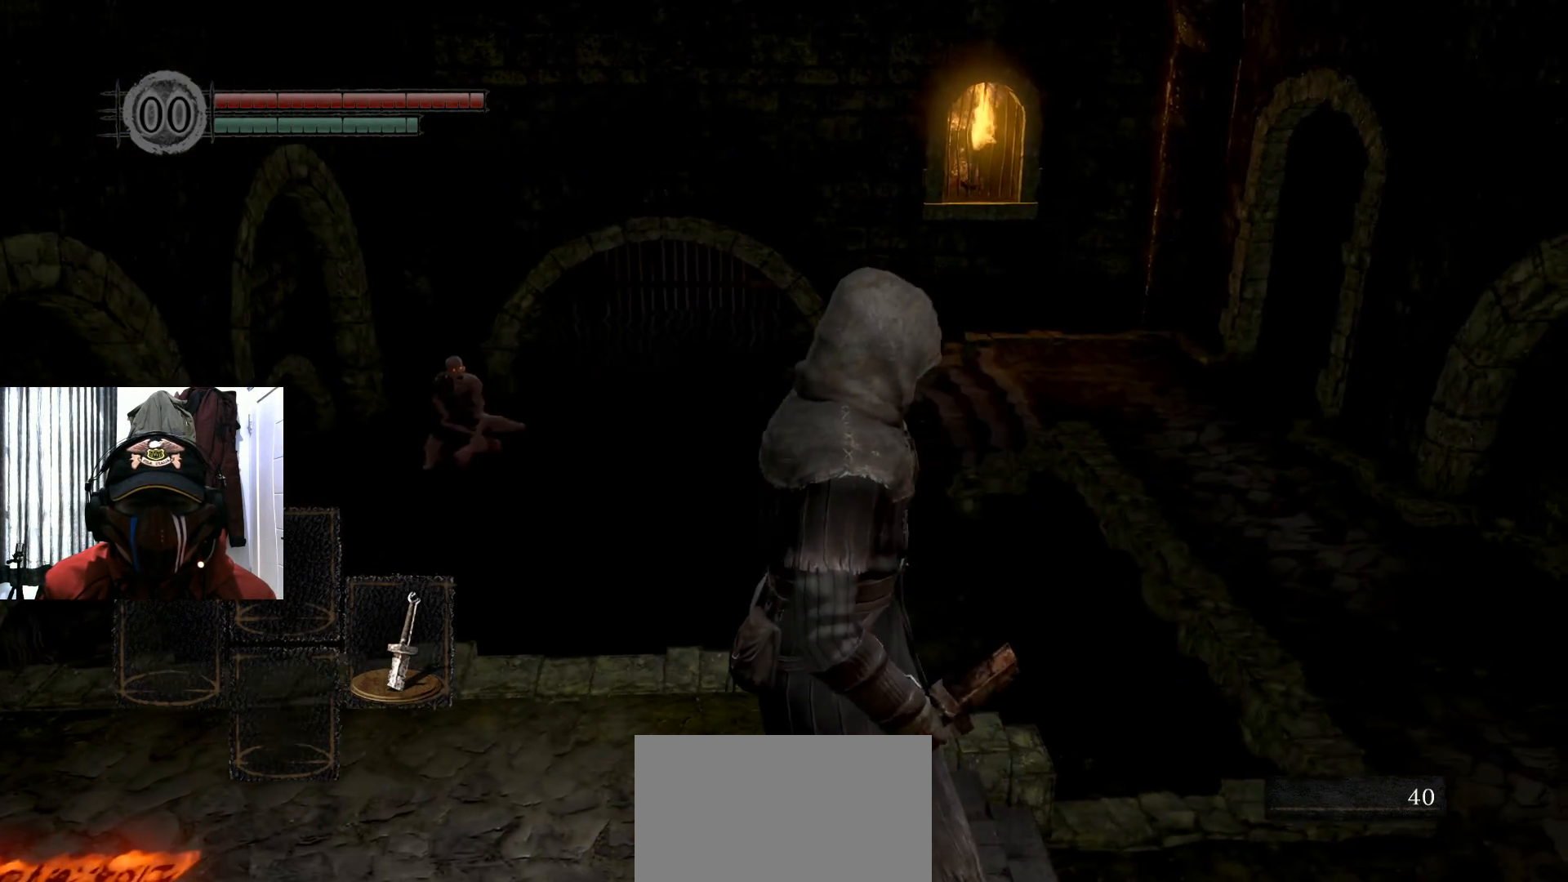
{"buttons": [], "left_stick": "center", "right_stick": "center", "events": [[167, "left_stick", "center"], [367, "R3", "down"], [484, "R3", "up"]]}
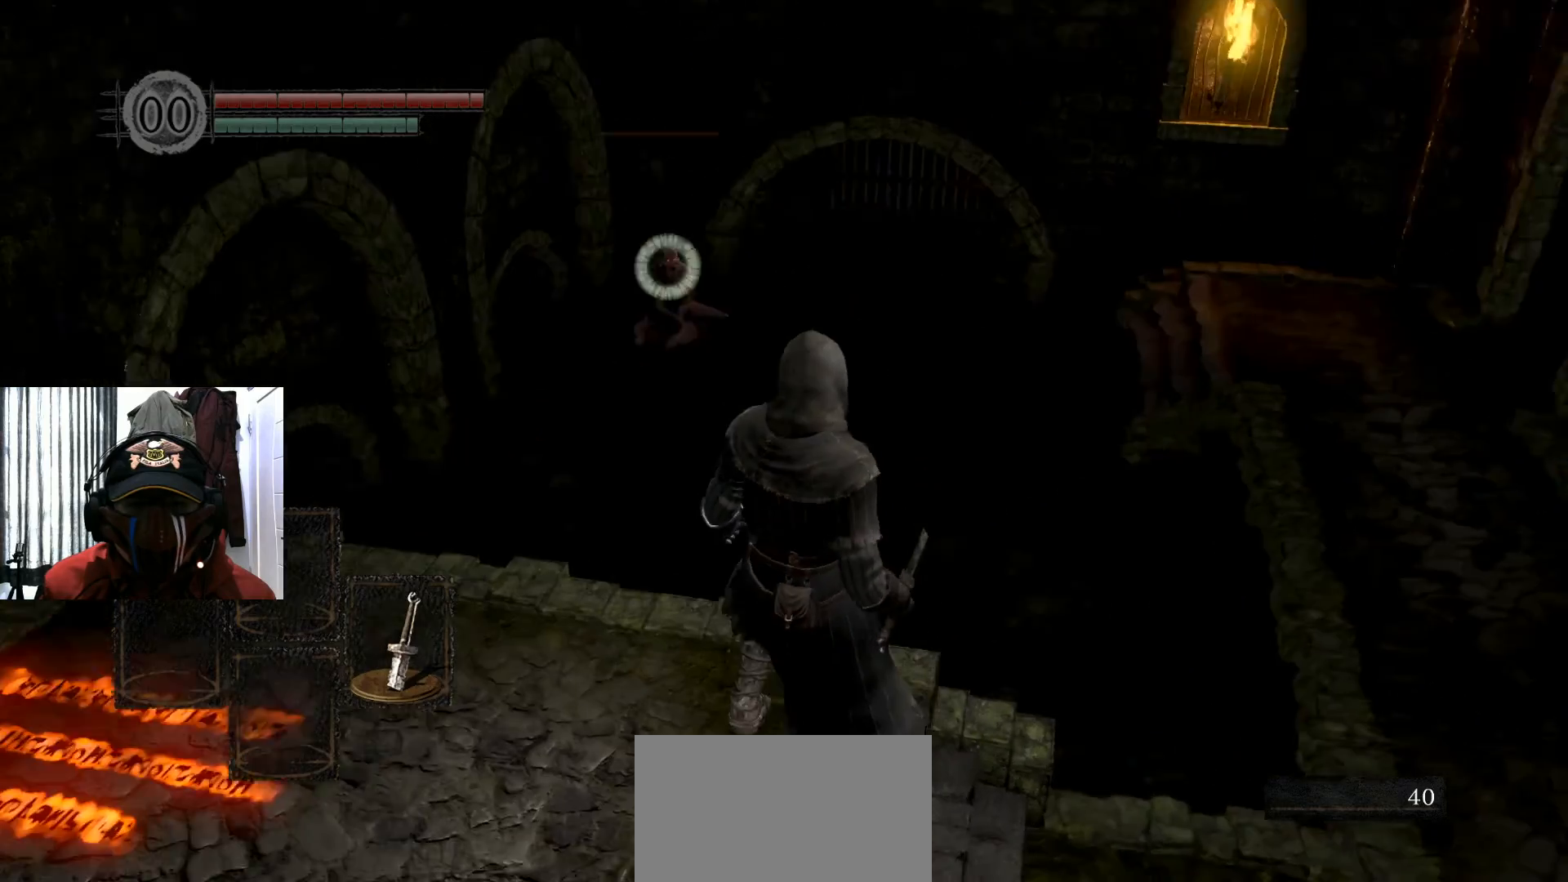
{"buttons": [], "left_stick": "center", "right_stick": "center", "events": []}
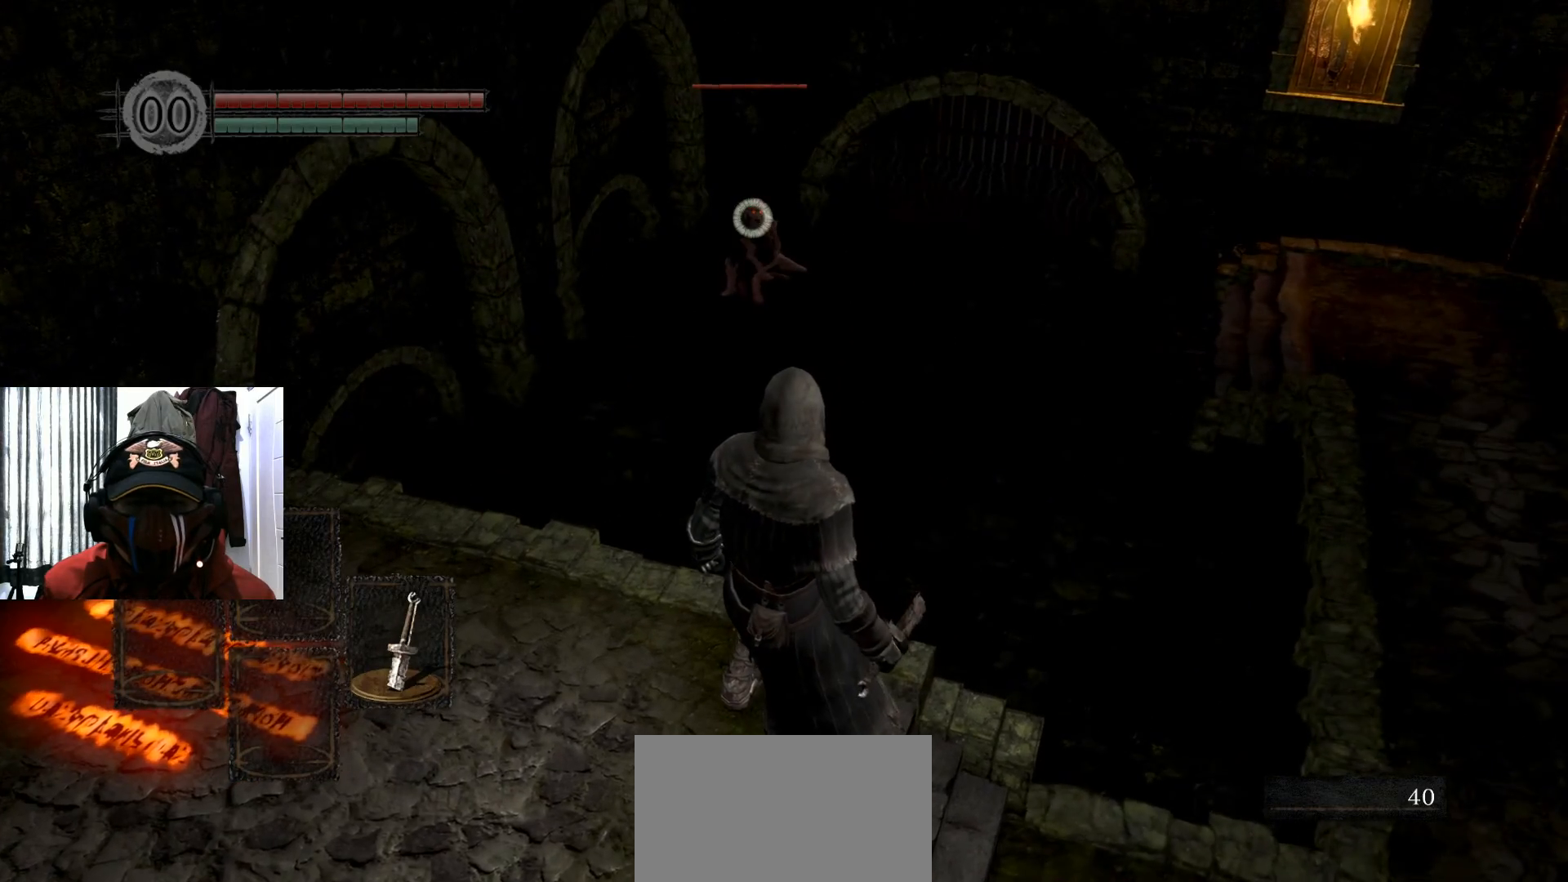
{"buttons": [], "left_stick": "center", "right_stick": "center", "events": []}
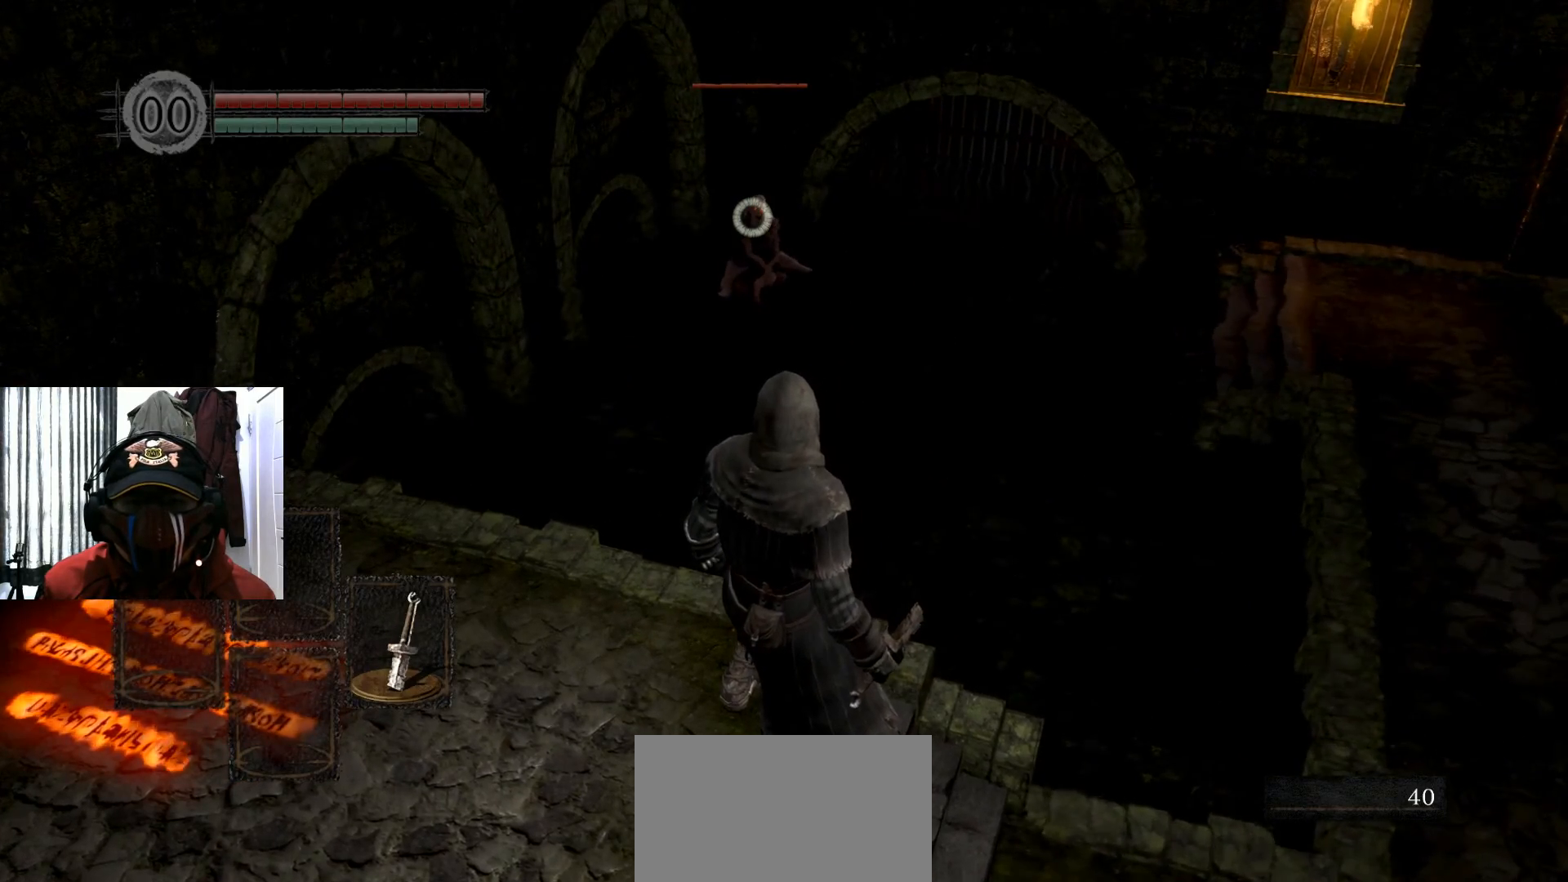
{"buttons": [], "left_stick": "right", "right_stick": "center", "events": [[433, "left_stick", "right"]]}
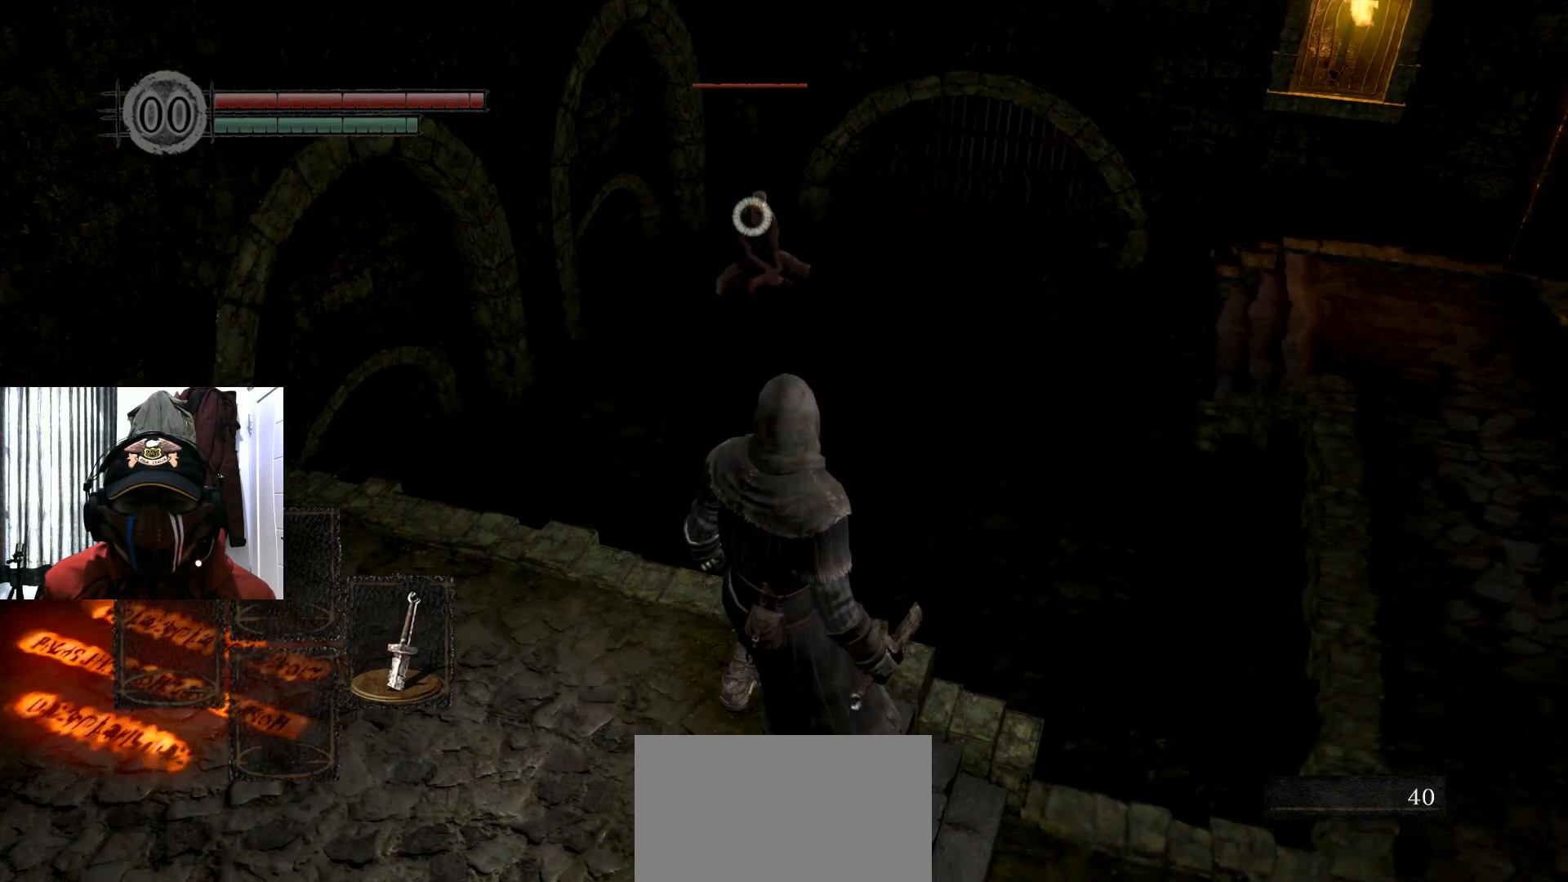
{"buttons": [], "left_stick": "right", "right_stick": "center", "events": []}
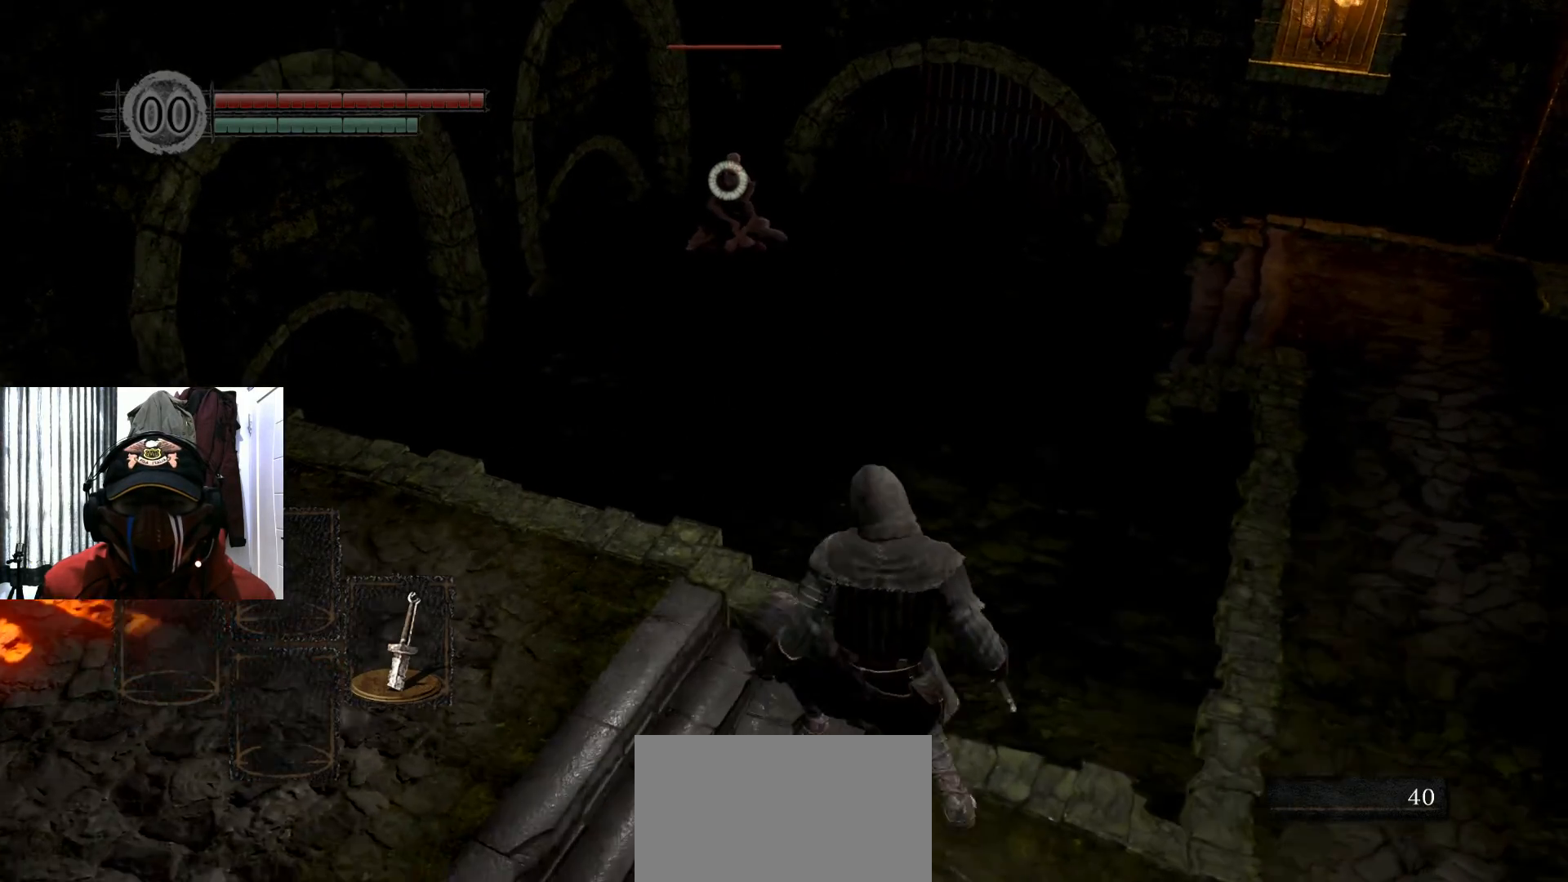
{"buttons": [], "left_stick": "right", "right_stick": "center", "events": []}
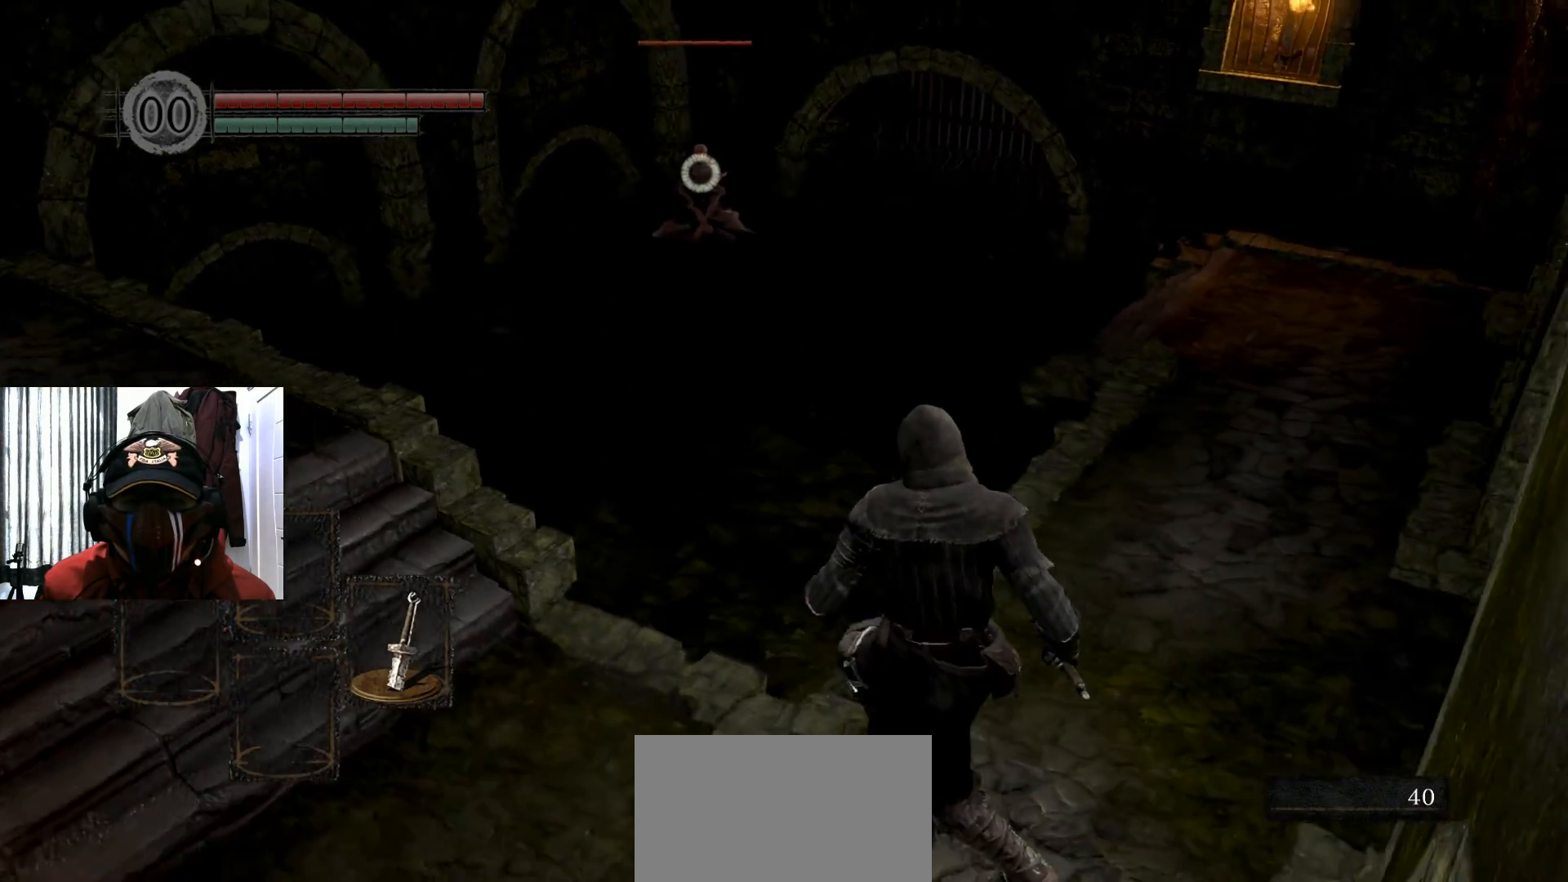
{"buttons": [], "left_stick": "up-right", "right_stick": "center", "events": [[117, "left_stick", "up-right"]]}
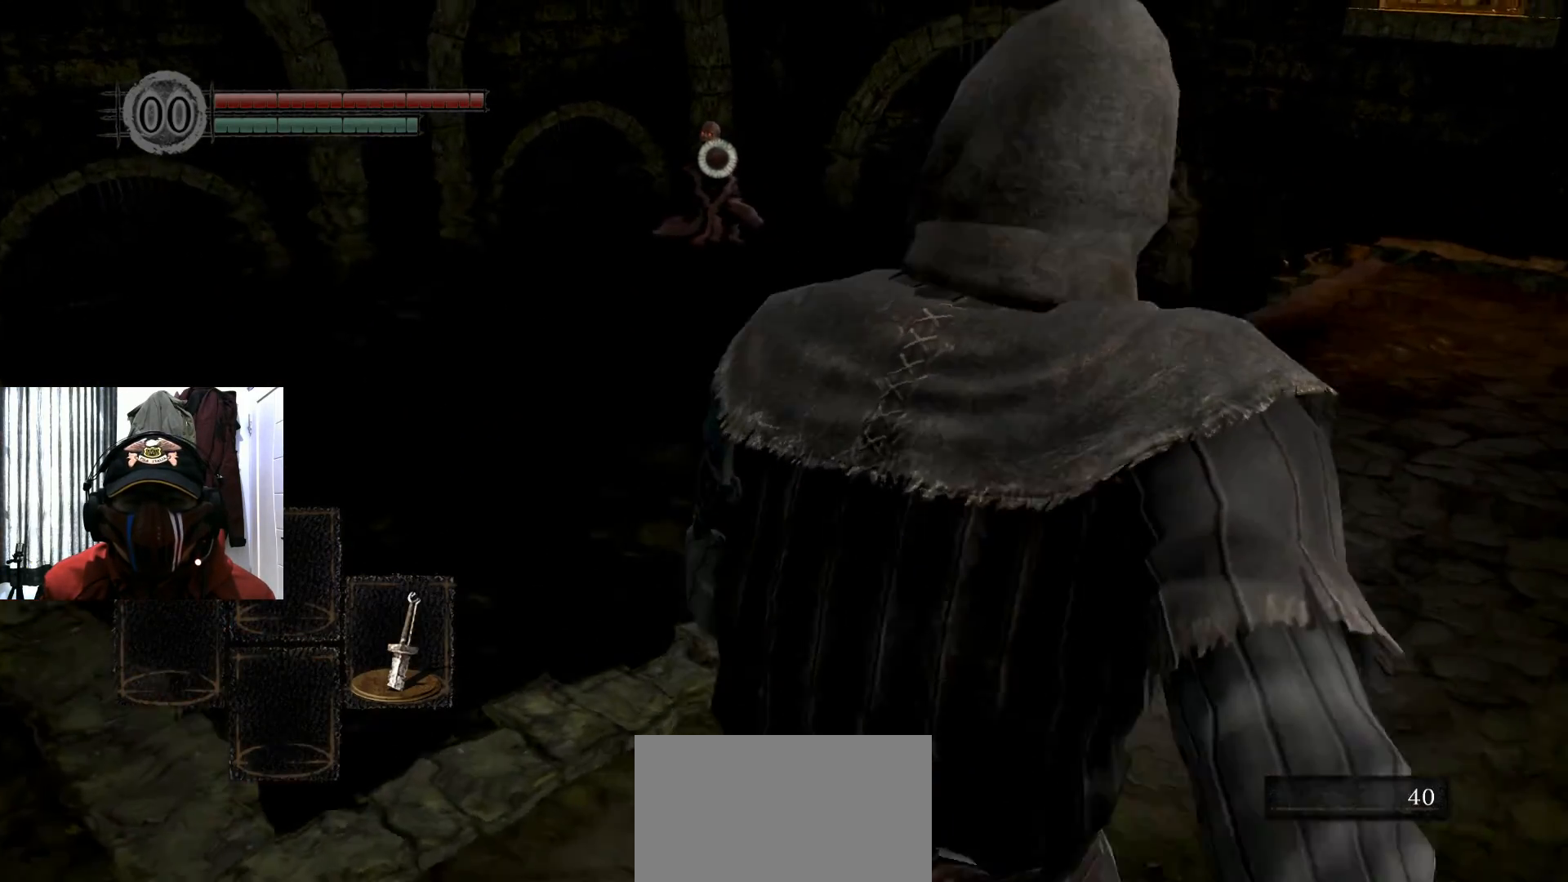
{"buttons": [], "left_stick": "center", "right_stick": "center", "events": [[350, "left_stick", "center"]]}
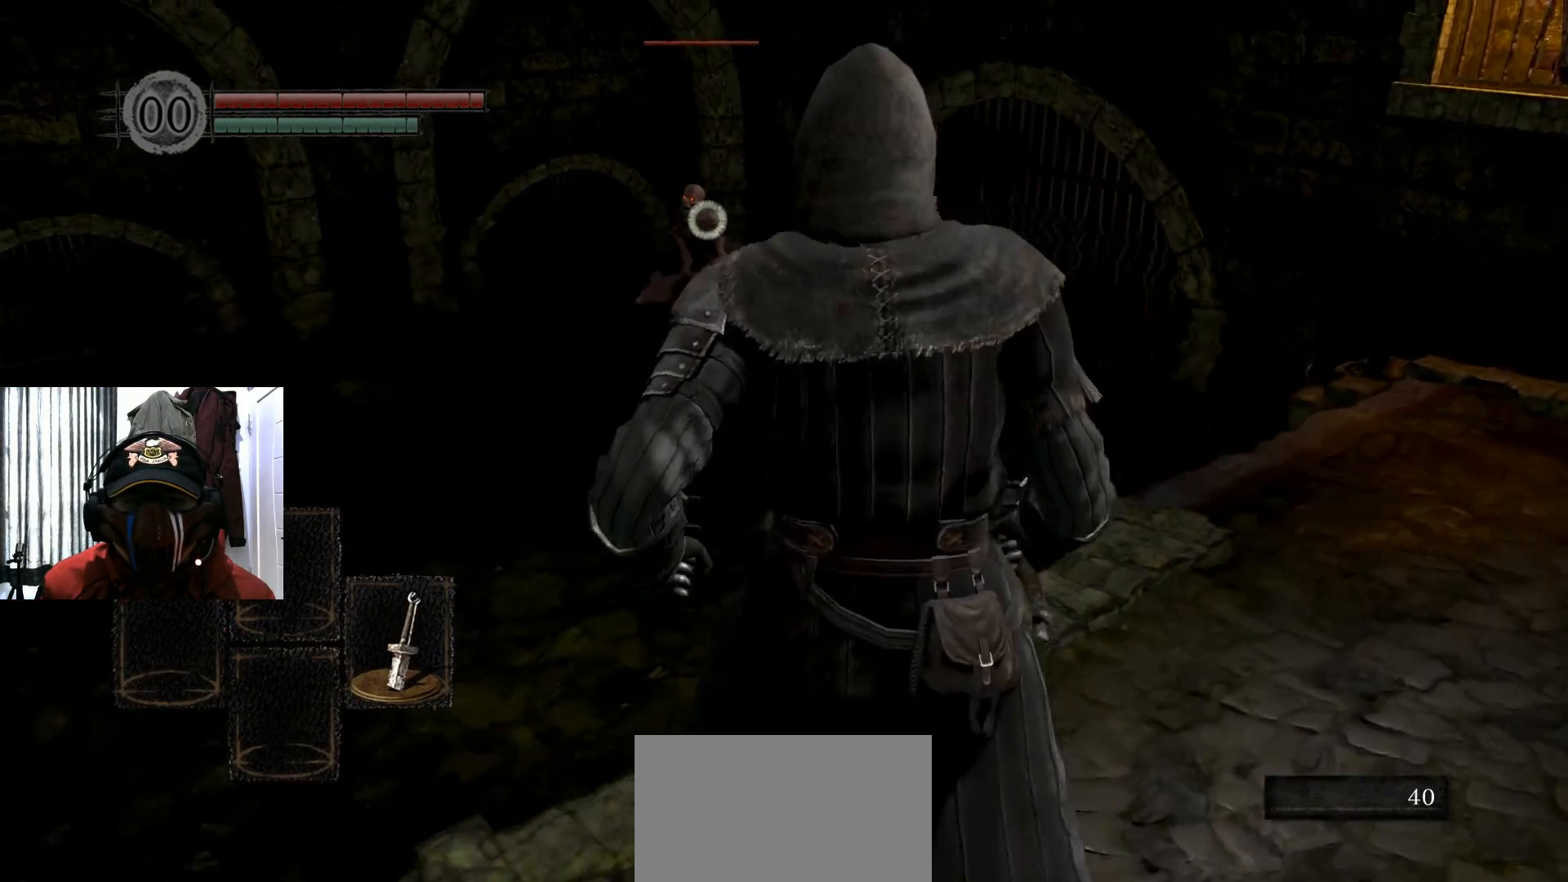
{"buttons": [], "left_stick": "up", "right_stick": "center", "events": [[200, "left_stick", "up"]]}
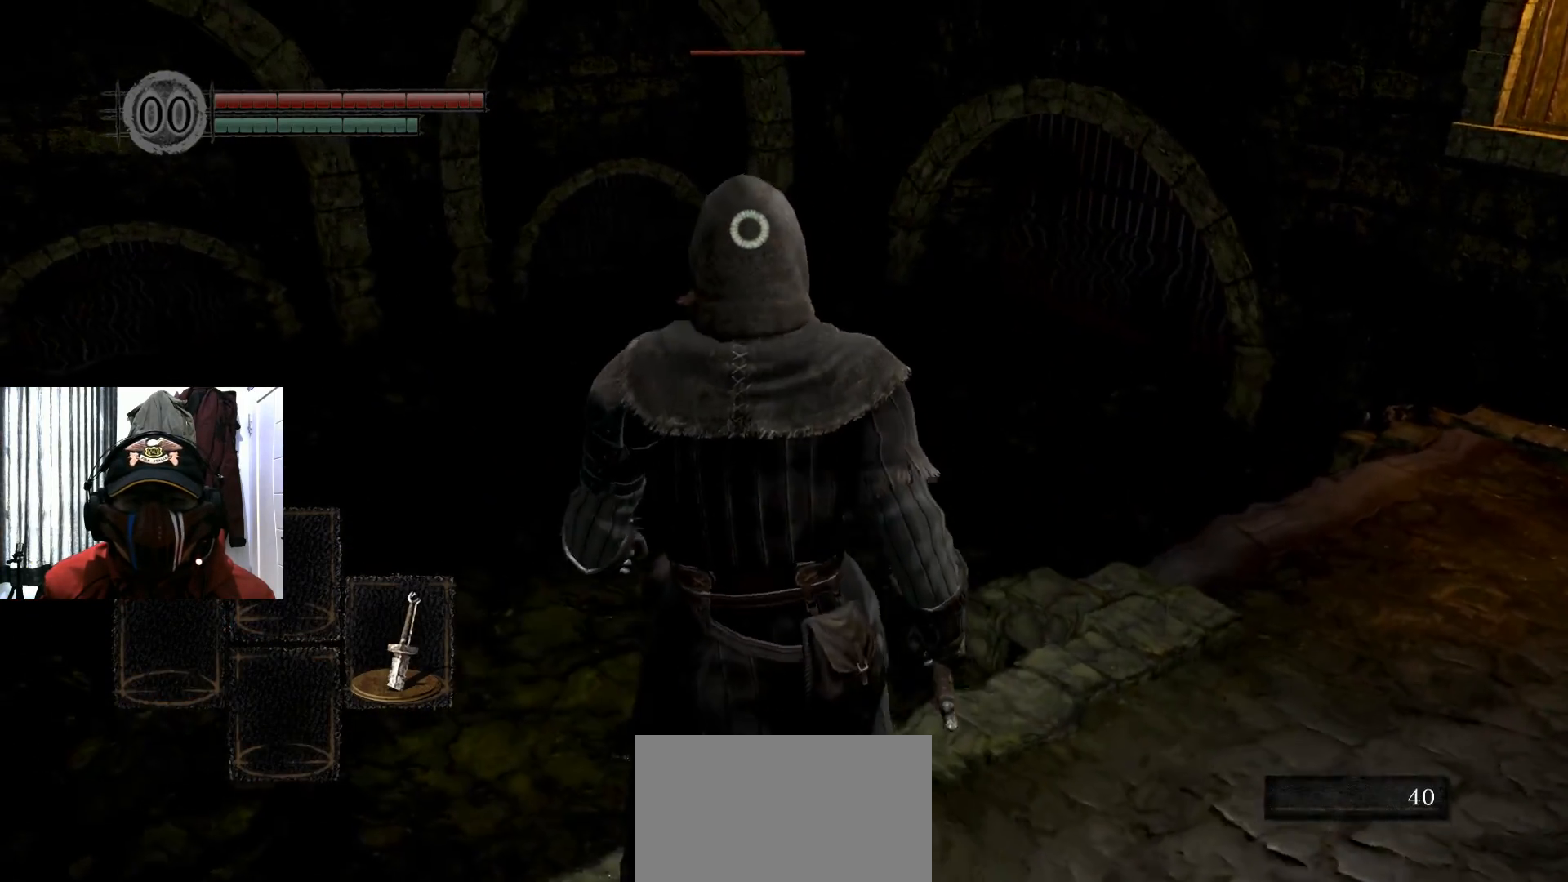
{"buttons": [], "left_stick": "up", "right_stick": "center", "events": []}
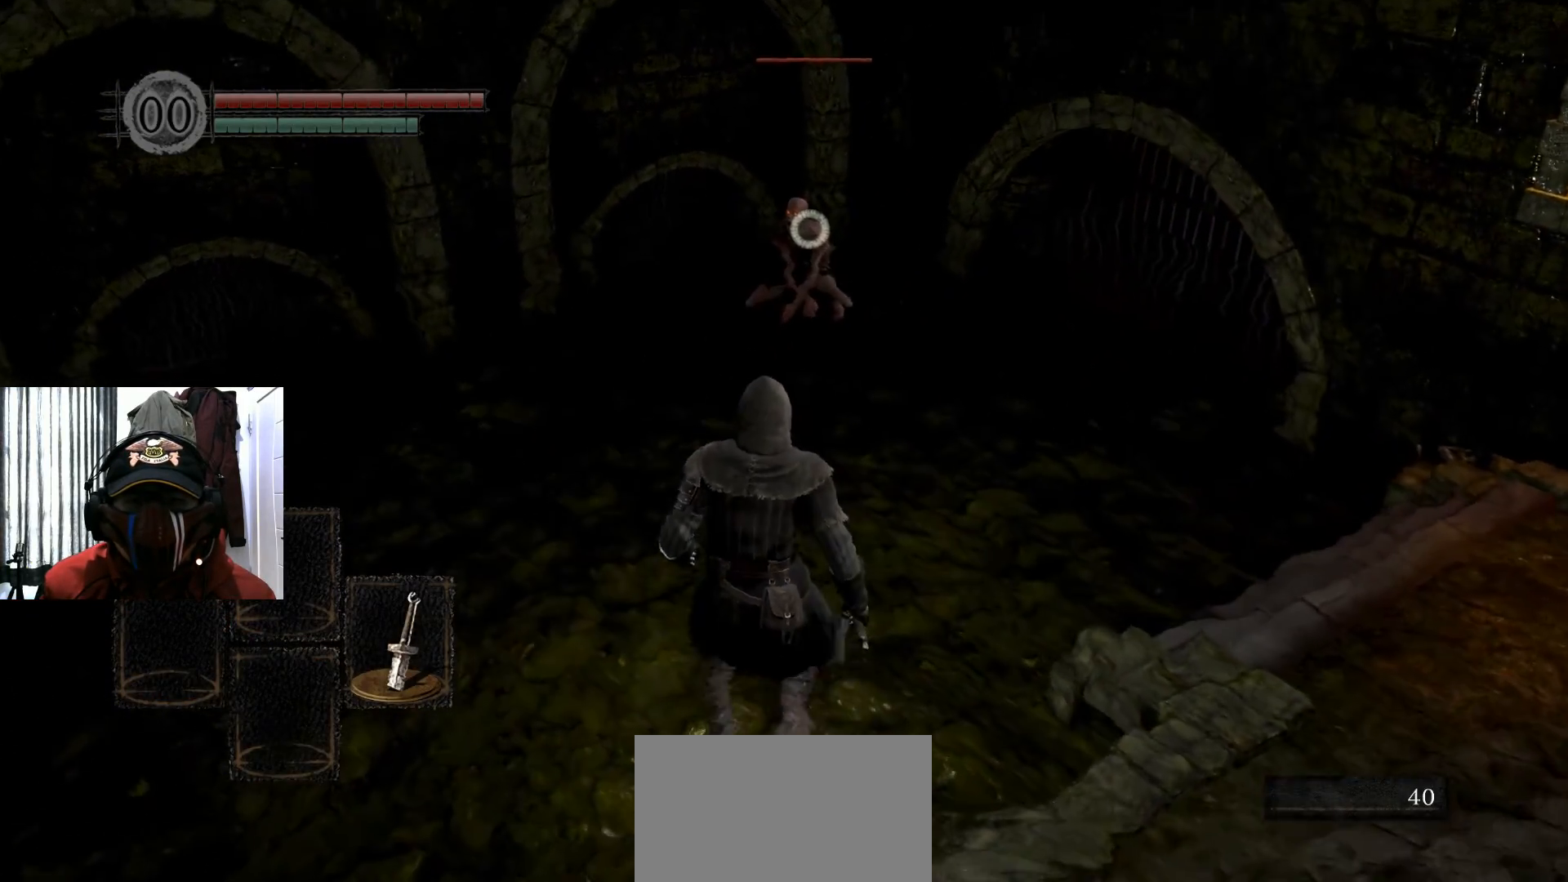
{"buttons": [], "left_stick": "up", "right_stick": "center", "events": []}
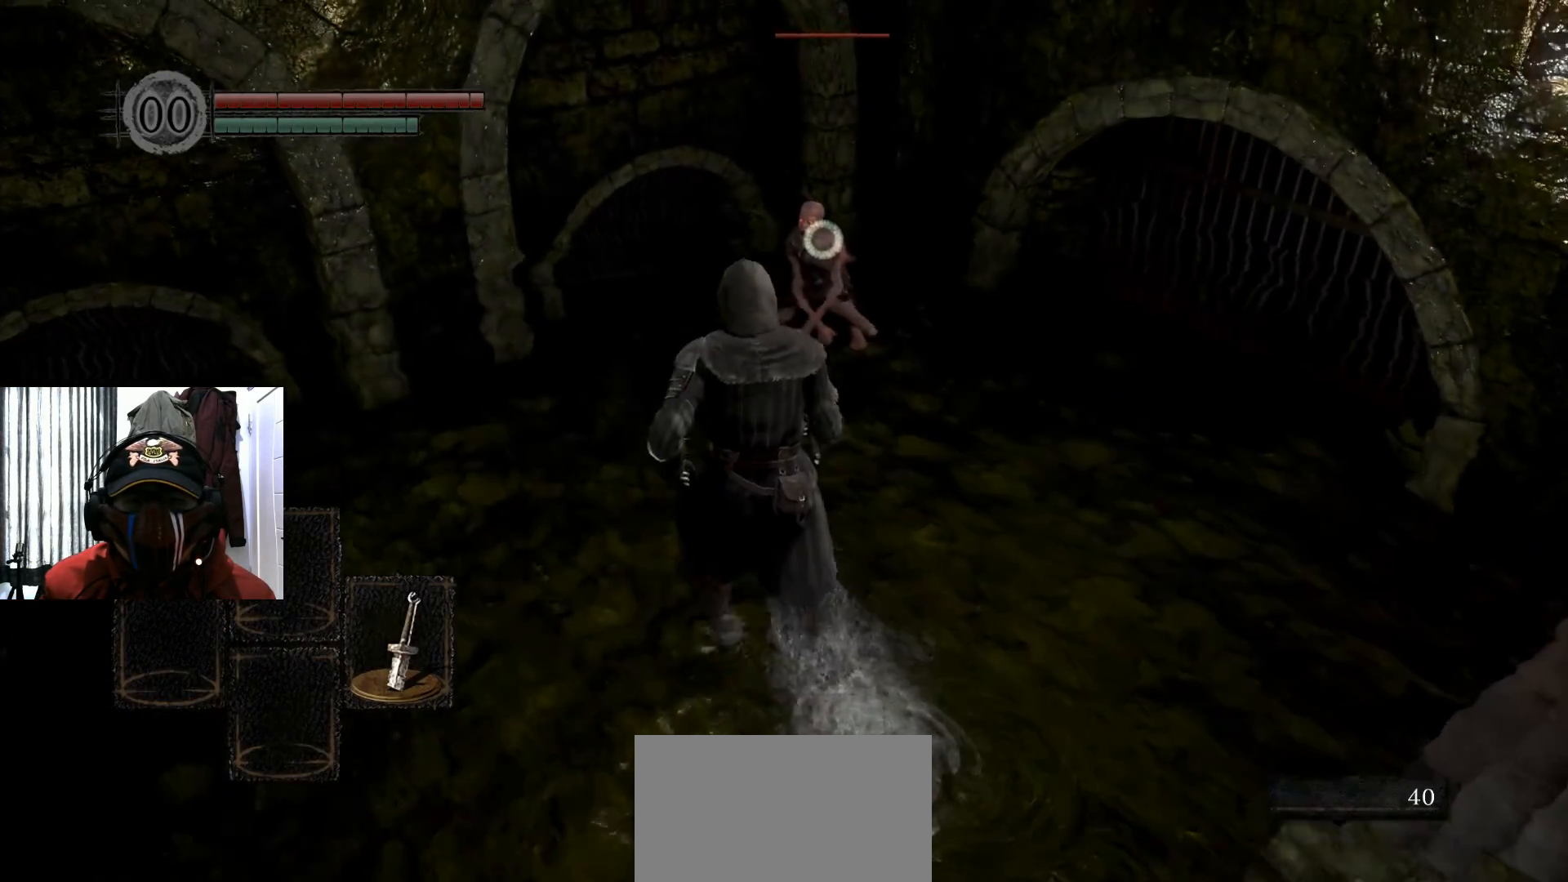
{"buttons": [], "left_stick": "up", "right_stick": "center", "events": [[233, "R2", "down"], [417, "R2", "up"]]}
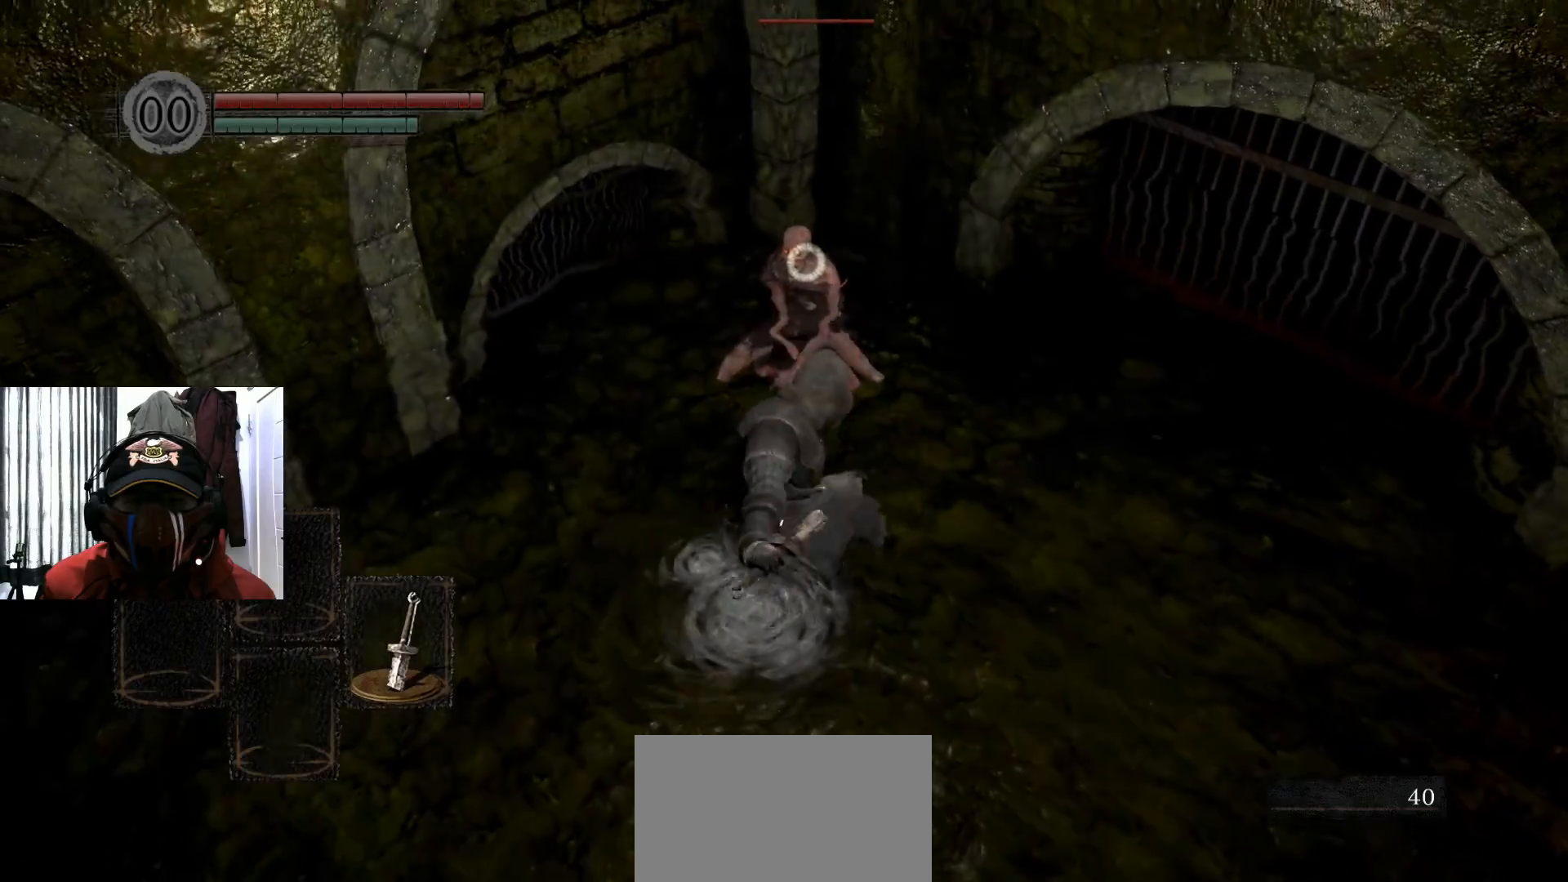
{"buttons": [], "left_stick": "up", "right_stick": "center", "events": []}
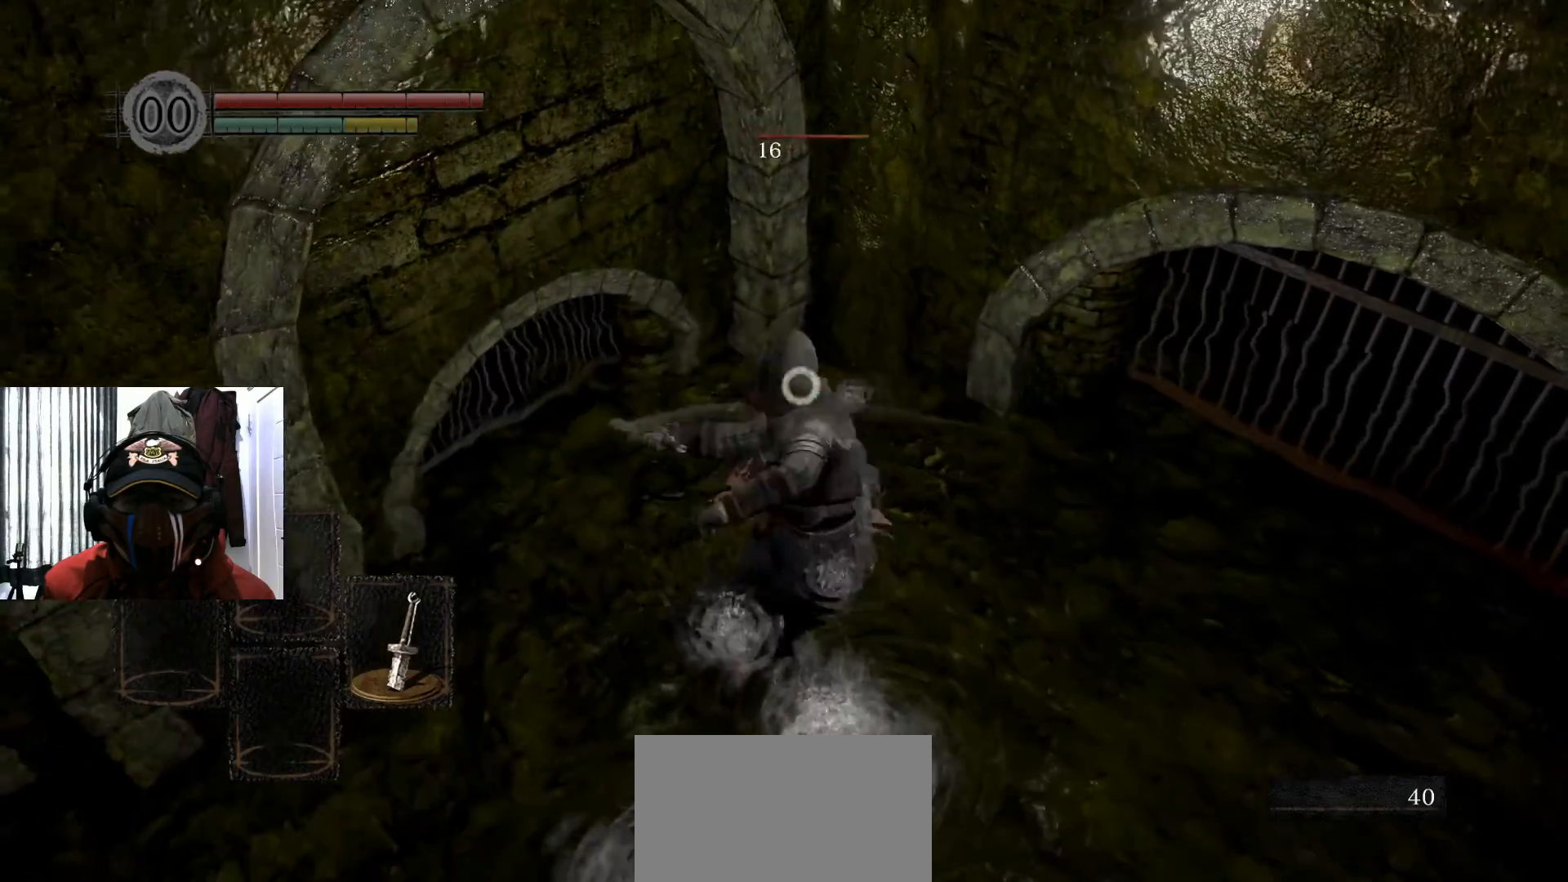
{"buttons": [], "left_stick": "up", "right_stick": "center", "events": []}
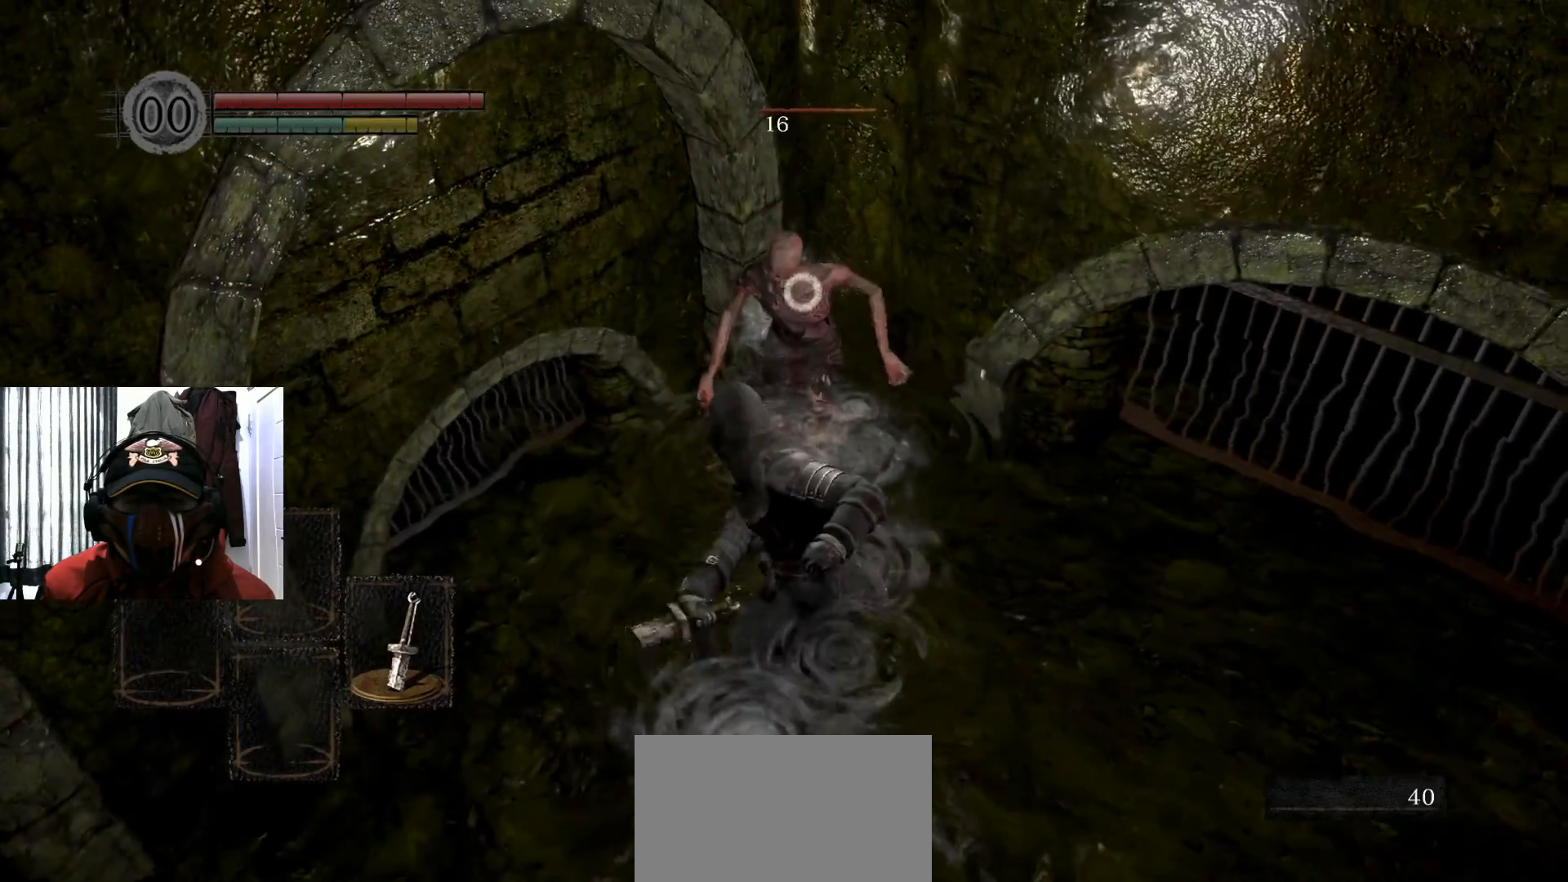
{"buttons": [], "left_stick": "center", "right_stick": "center", "events": [[367, "left_stick", "center"]]}
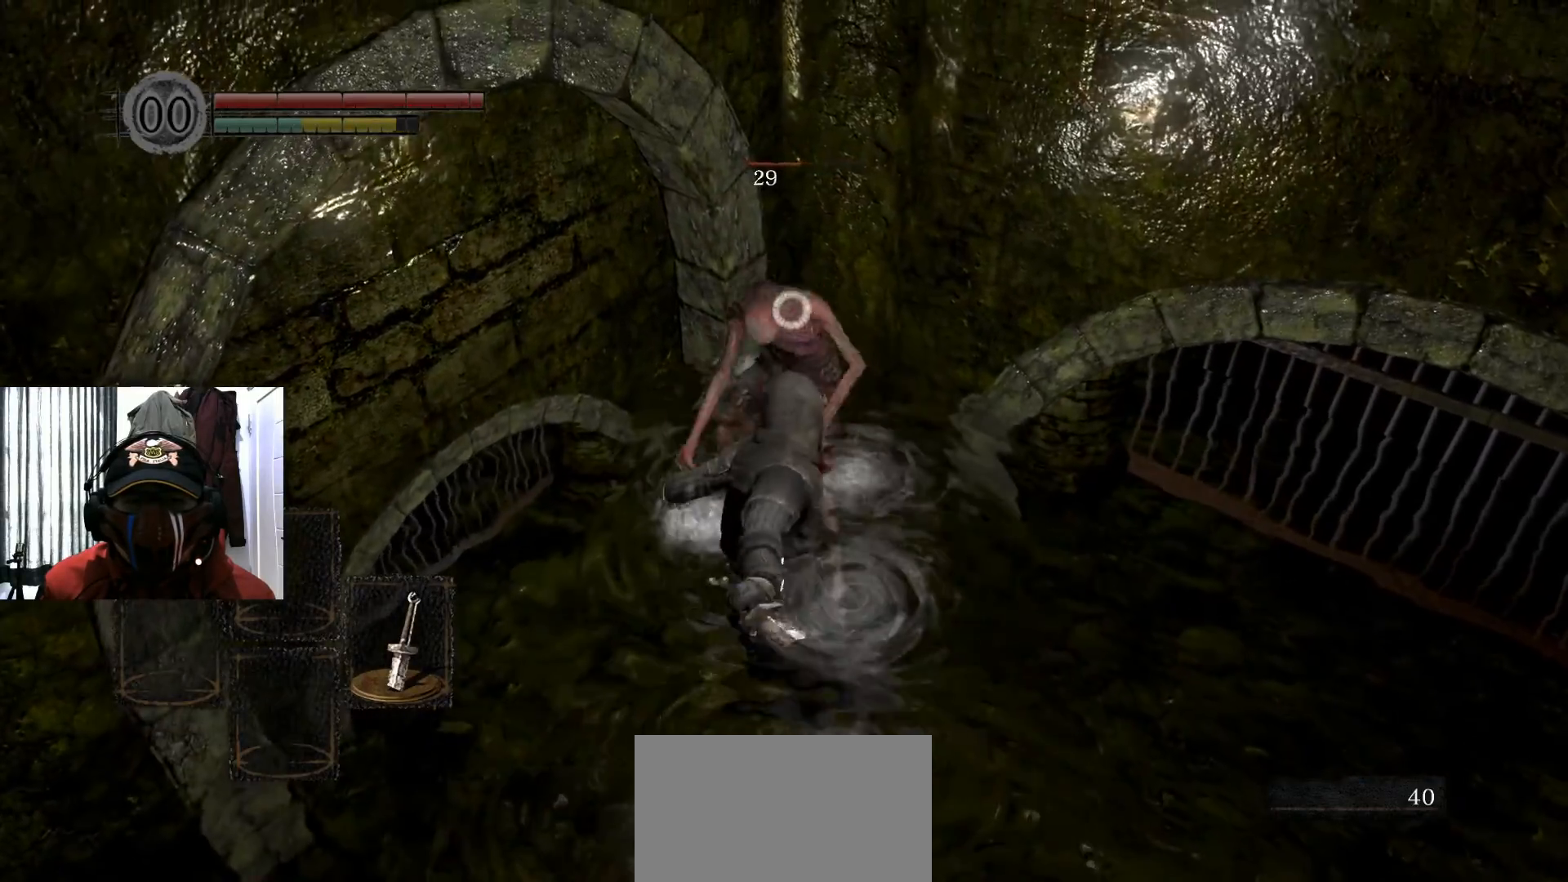
{"buttons": [], "left_stick": "center", "right_stick": "center", "events": []}
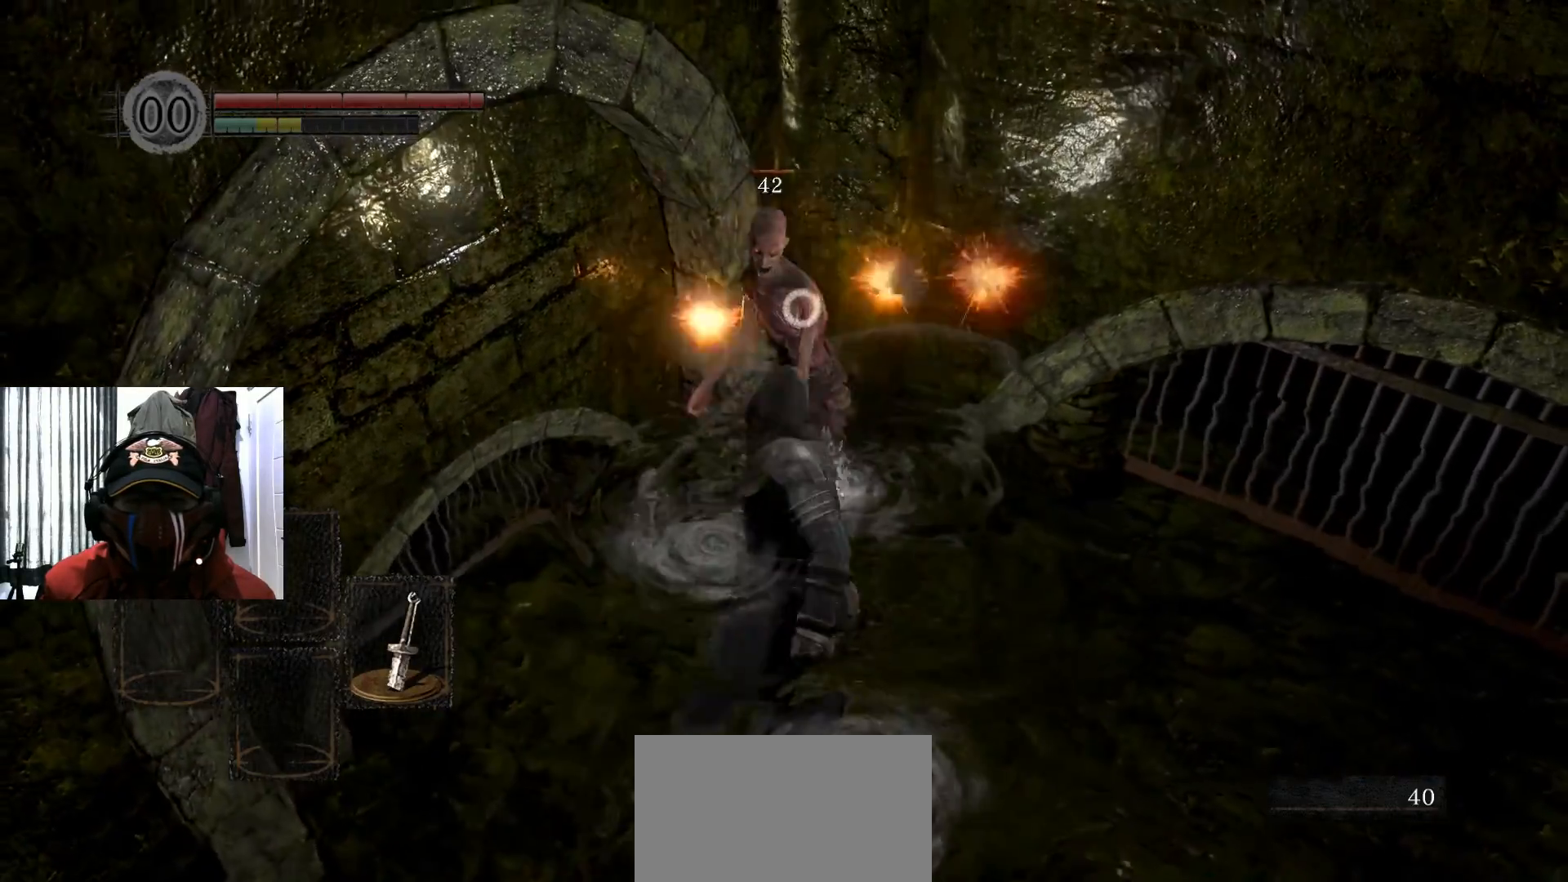
{"buttons": [], "left_stick": "down", "right_stick": "center", "events": [[117, "left_stick", "down"]]}
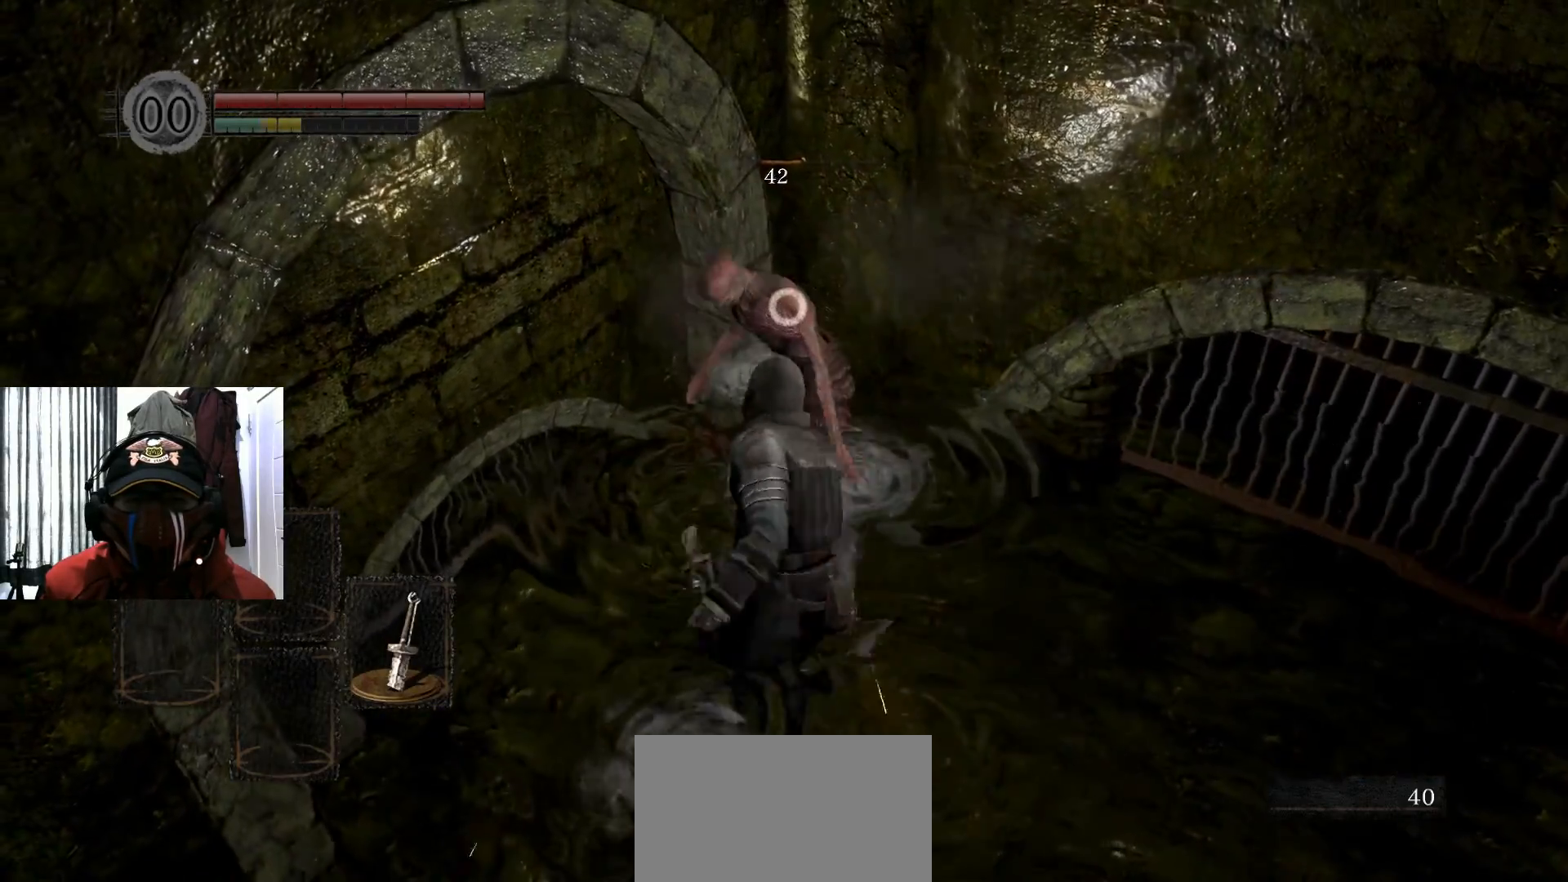
{"buttons": [], "left_stick": "down", "right_stick": "center", "events": []}
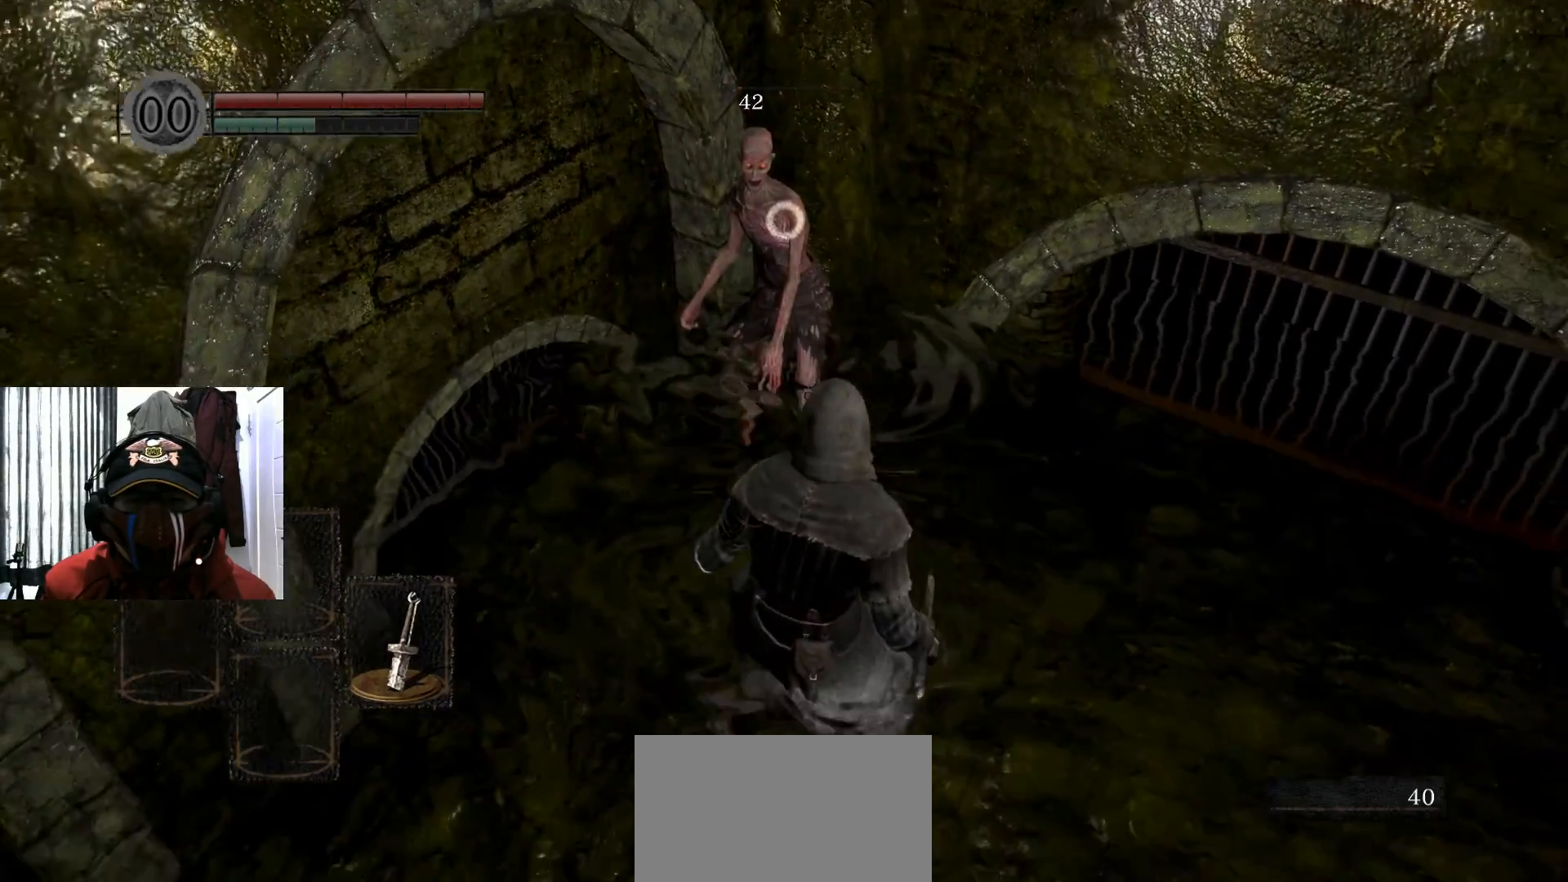
{"buttons": ["R2"], "left_stick": "up", "right_stick": "center", "events": [[284, "left_stick", "right"], [350, "left_stick", "up"], [467, "R2", "down"]]}
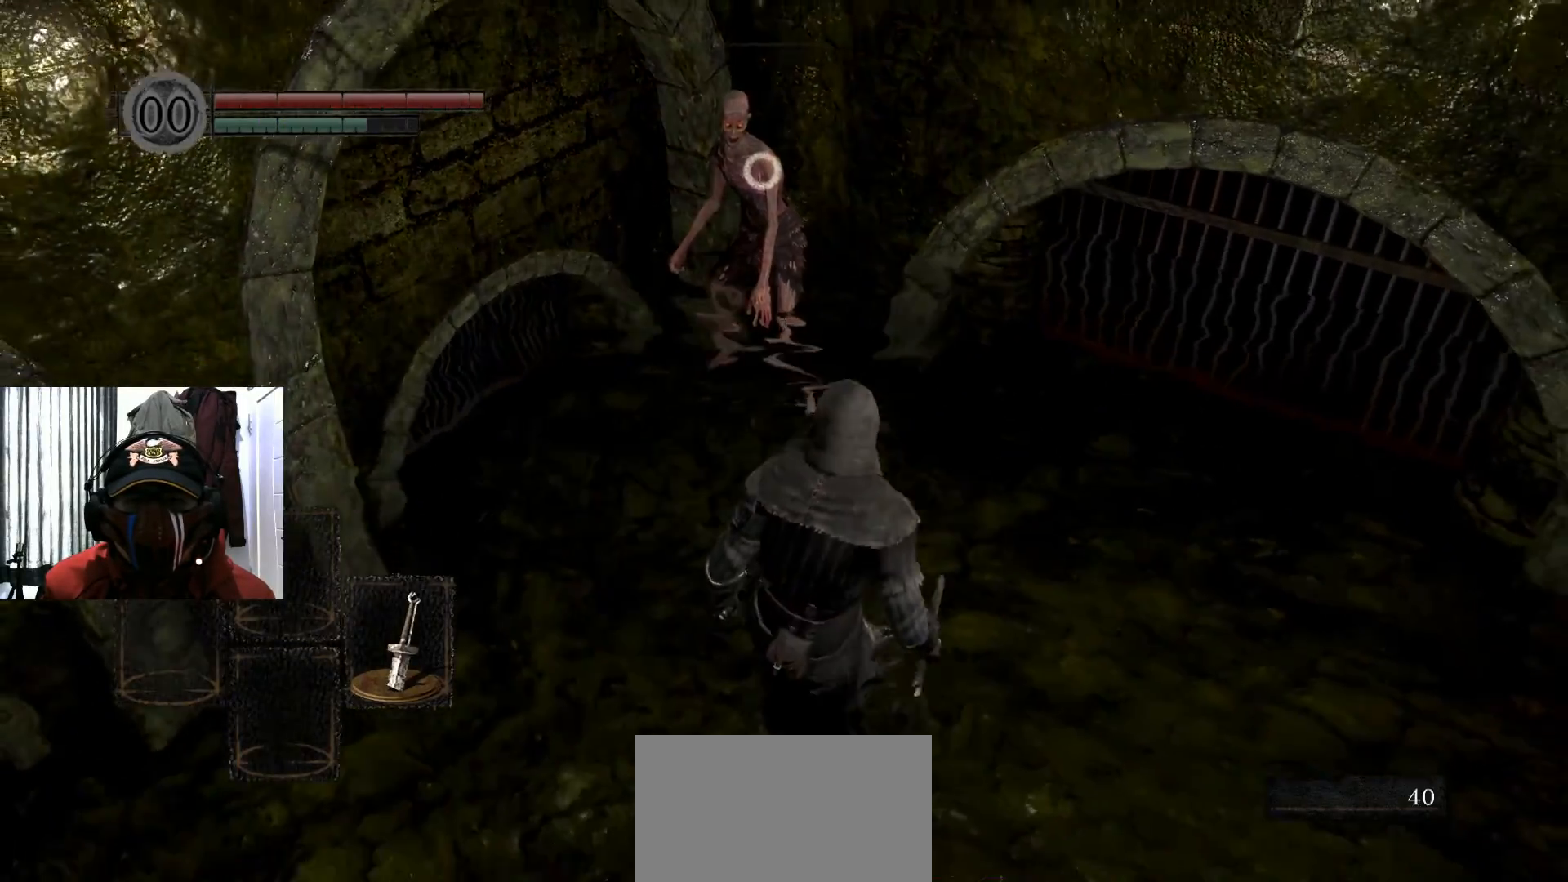
{"buttons": [], "left_stick": "up", "right_stick": "center", "events": [[133, "R2", "up"]]}
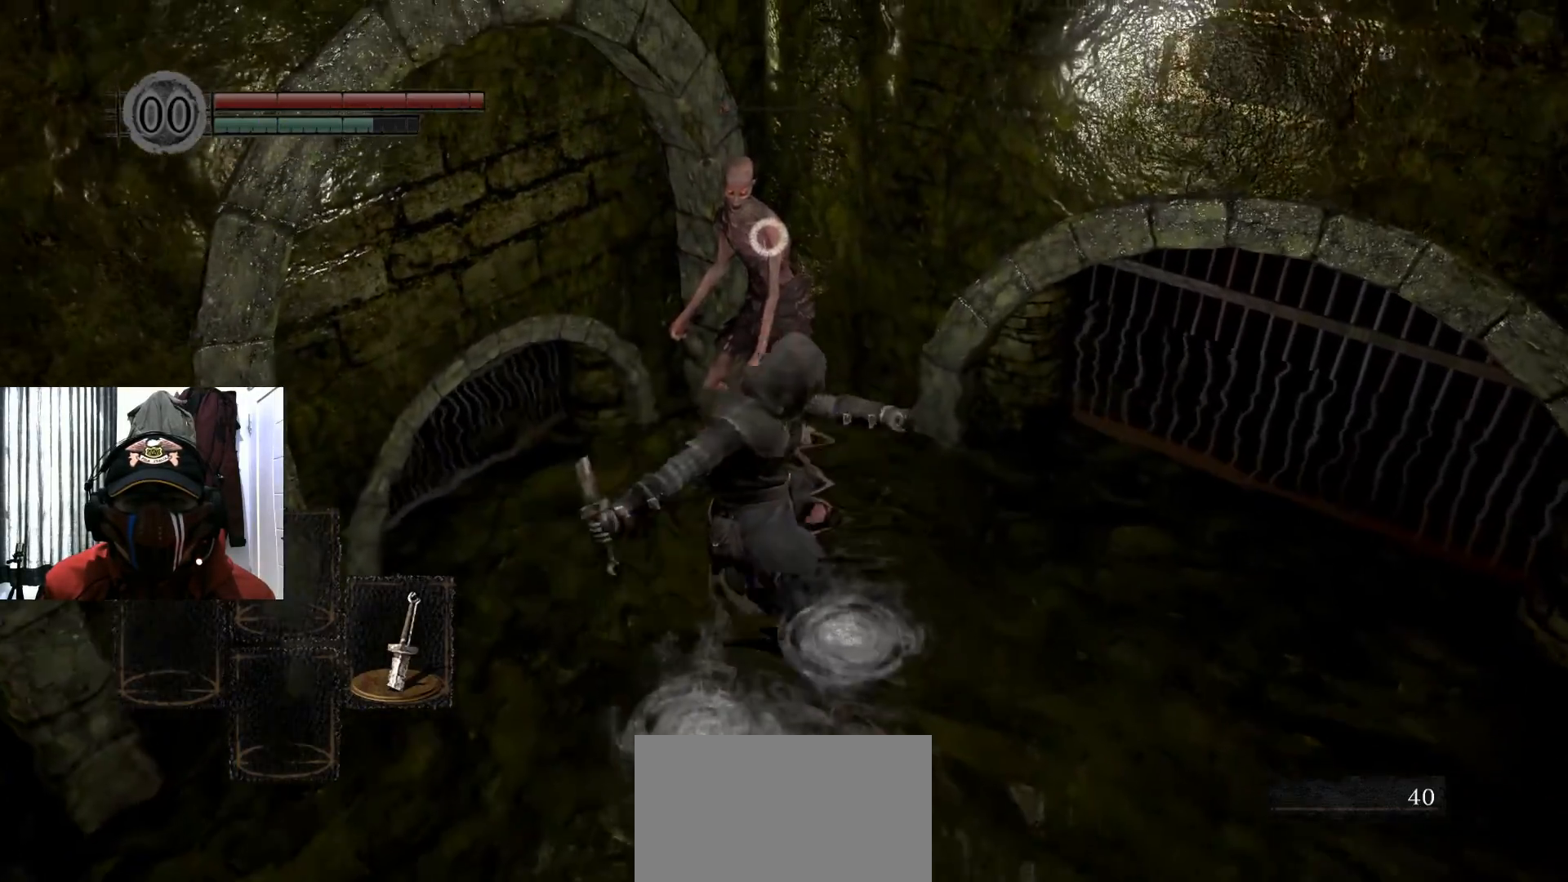
{"buttons": [], "left_stick": "center", "right_stick": "center", "events": [[200, "left_stick", "center"]]}
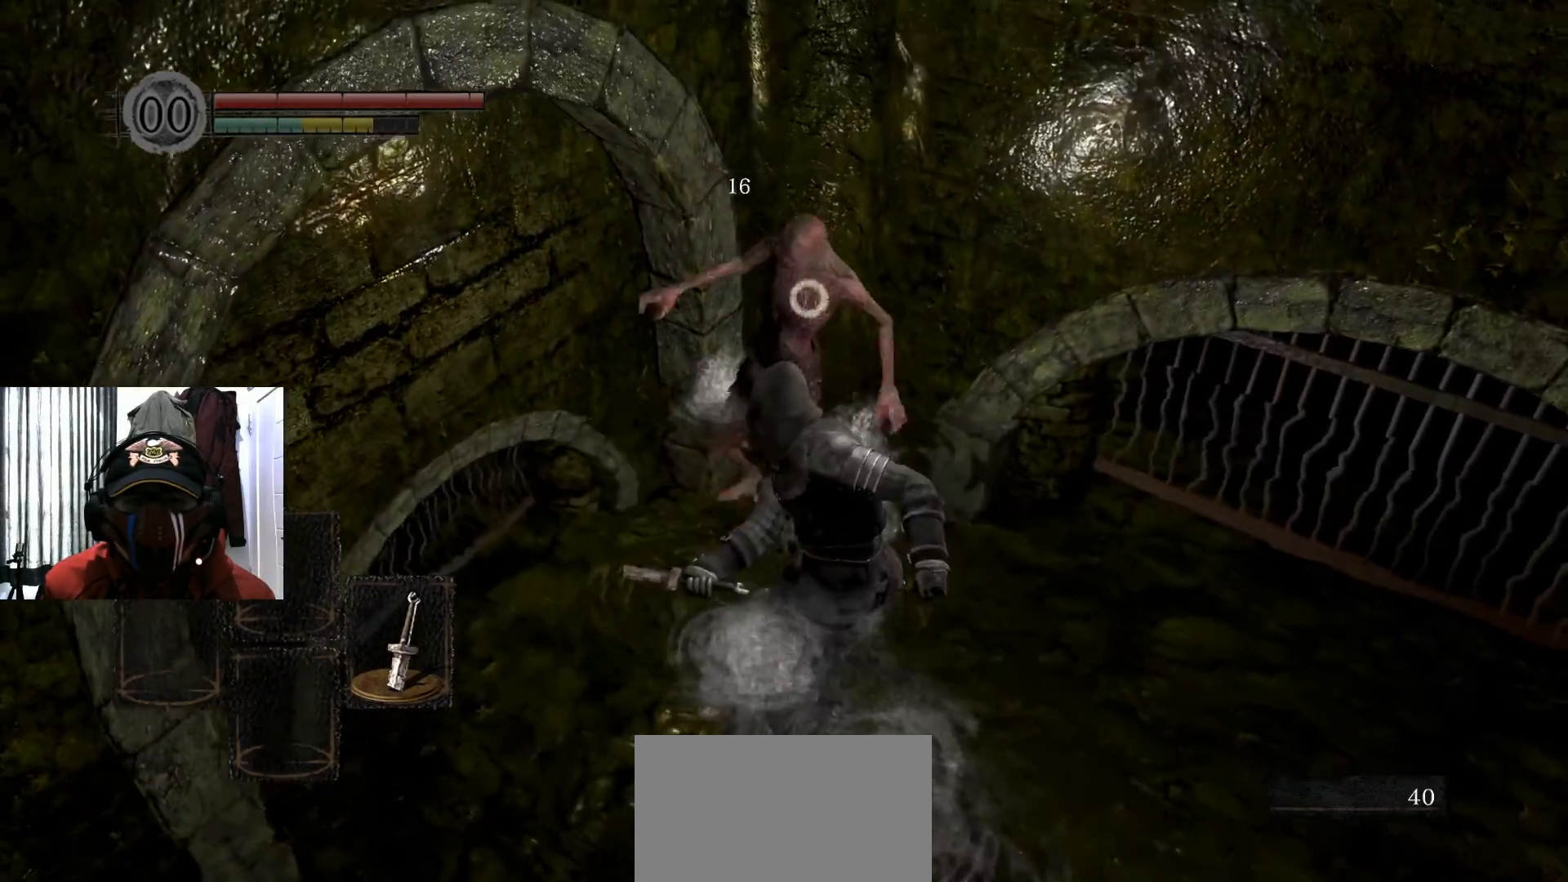
{"buttons": [], "left_stick": "center", "right_stick": "center", "events": []}
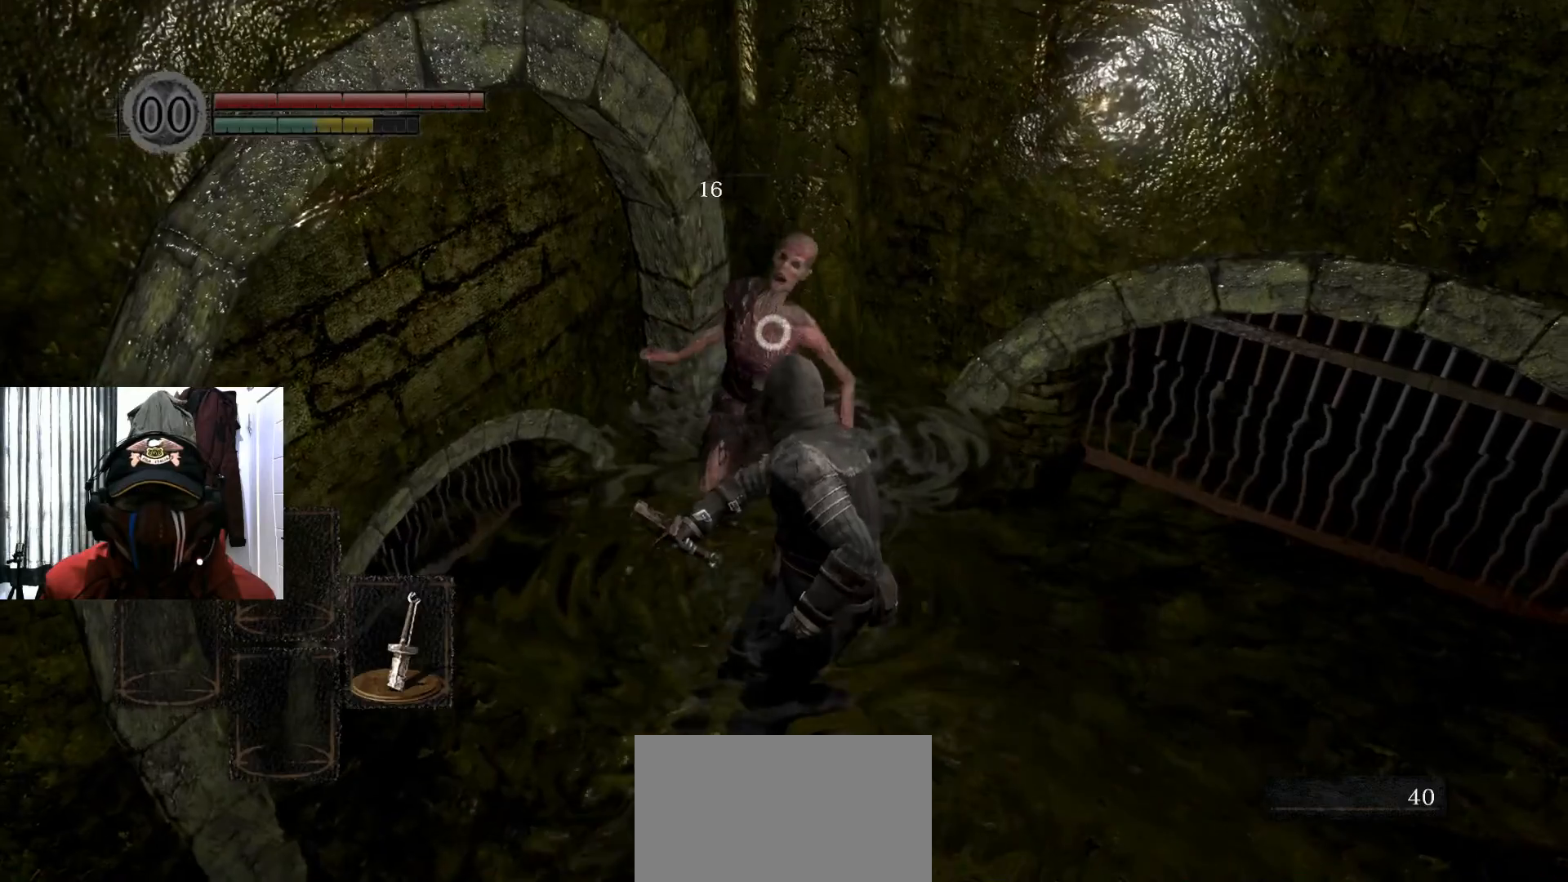
{"buttons": [], "left_stick": "center", "right_stick": "center", "events": []}
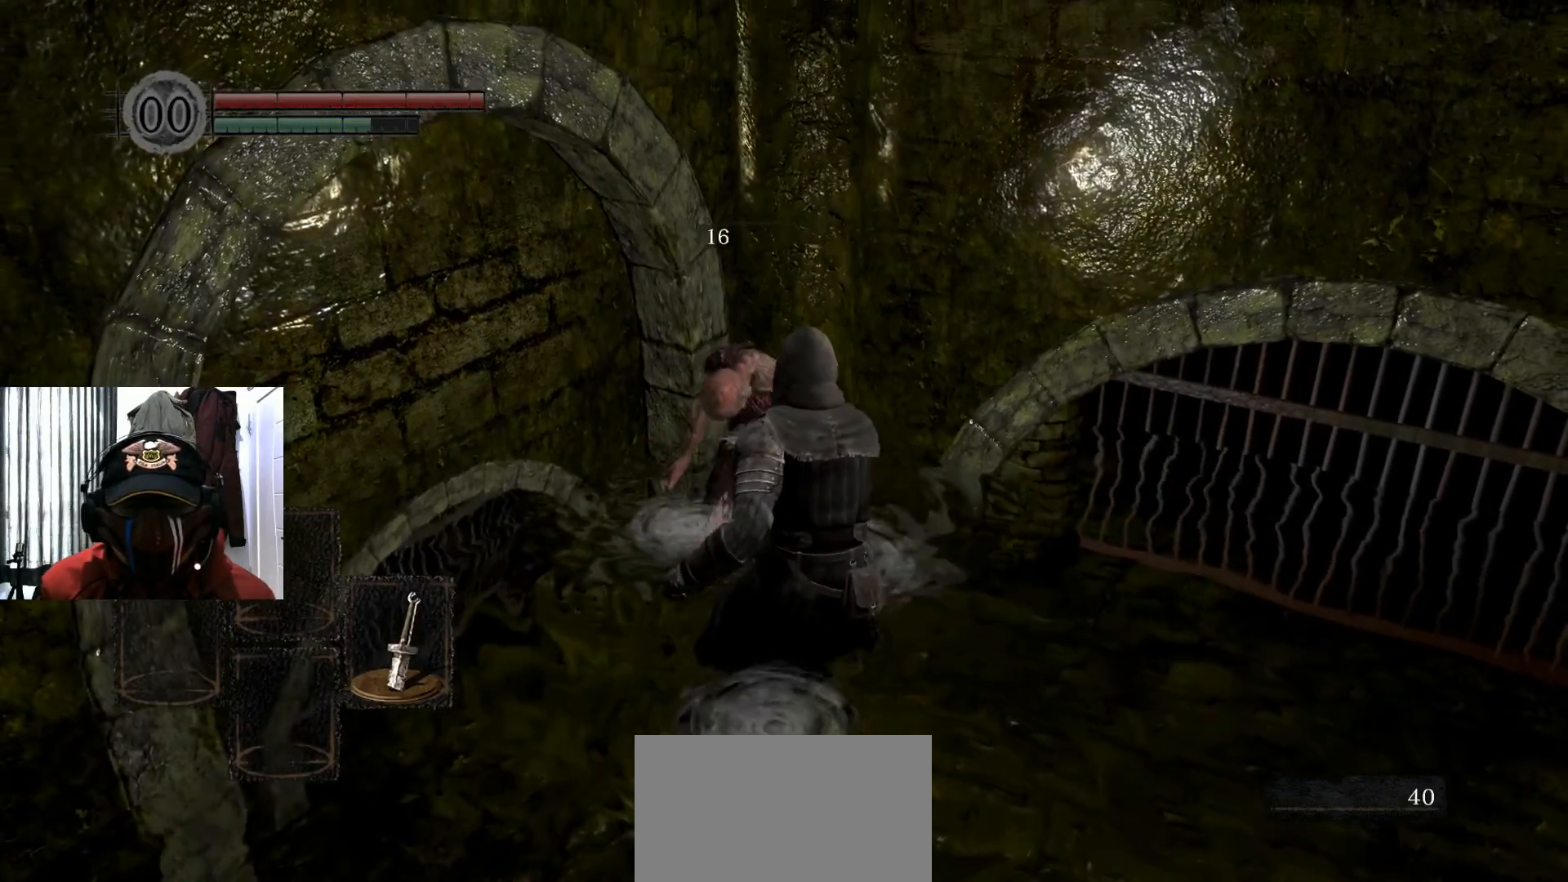
{"buttons": [], "left_stick": "center", "right_stick": "center", "events": [[50, "right_stick", "right"], [333, "right_stick", "center"]]}
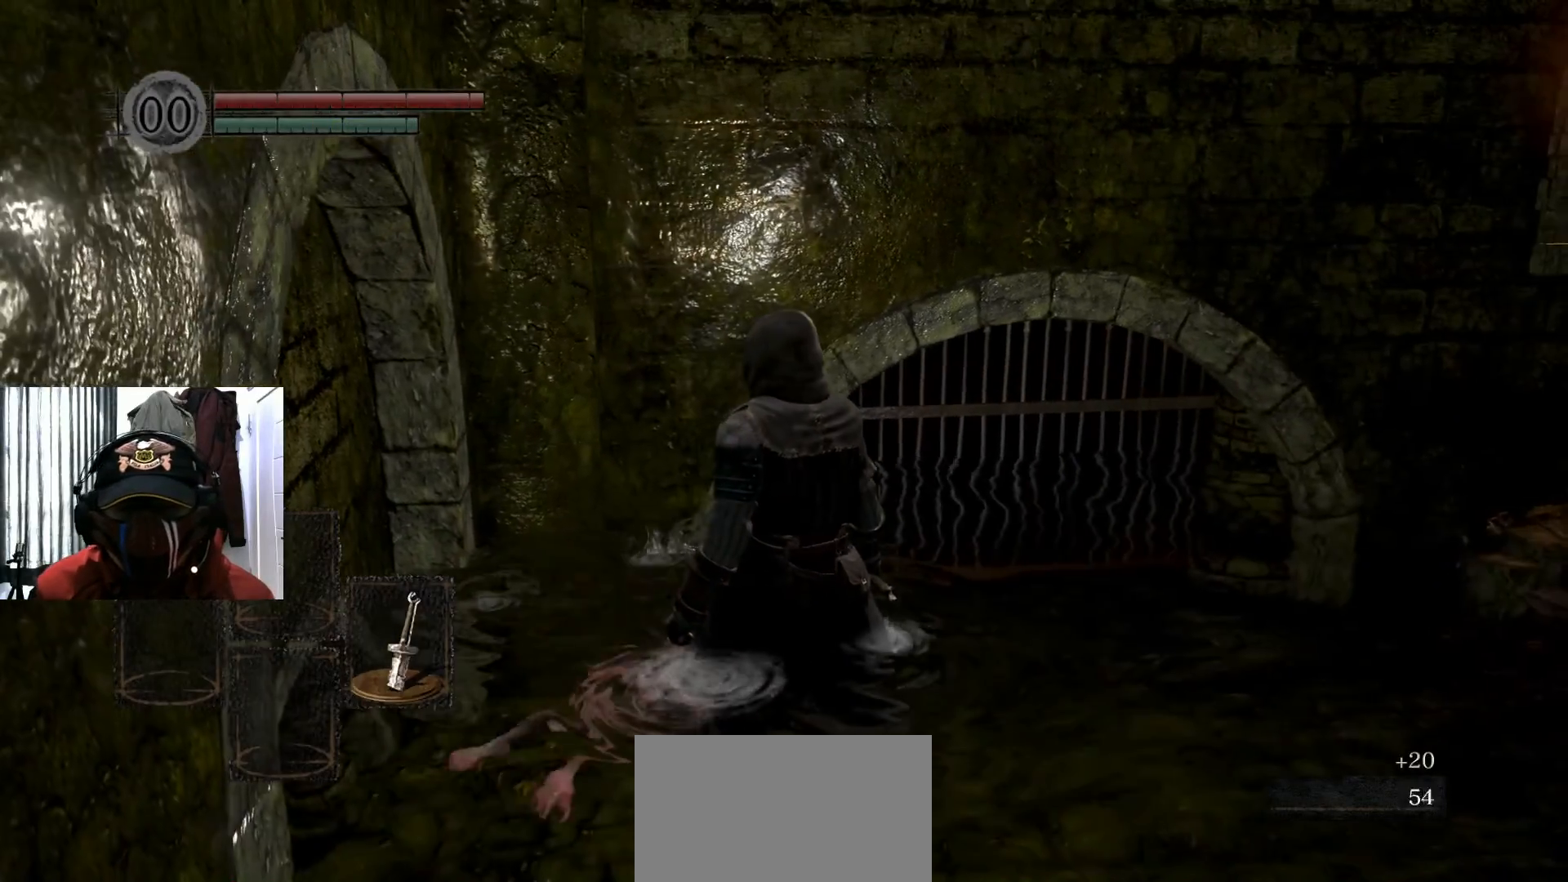
{"buttons": [], "left_stick": "center", "right_stick": "right", "events": [[50, "left_stick", "up-right"], [150, "right_stick", "right"], [184, "left_stick", "center"]]}
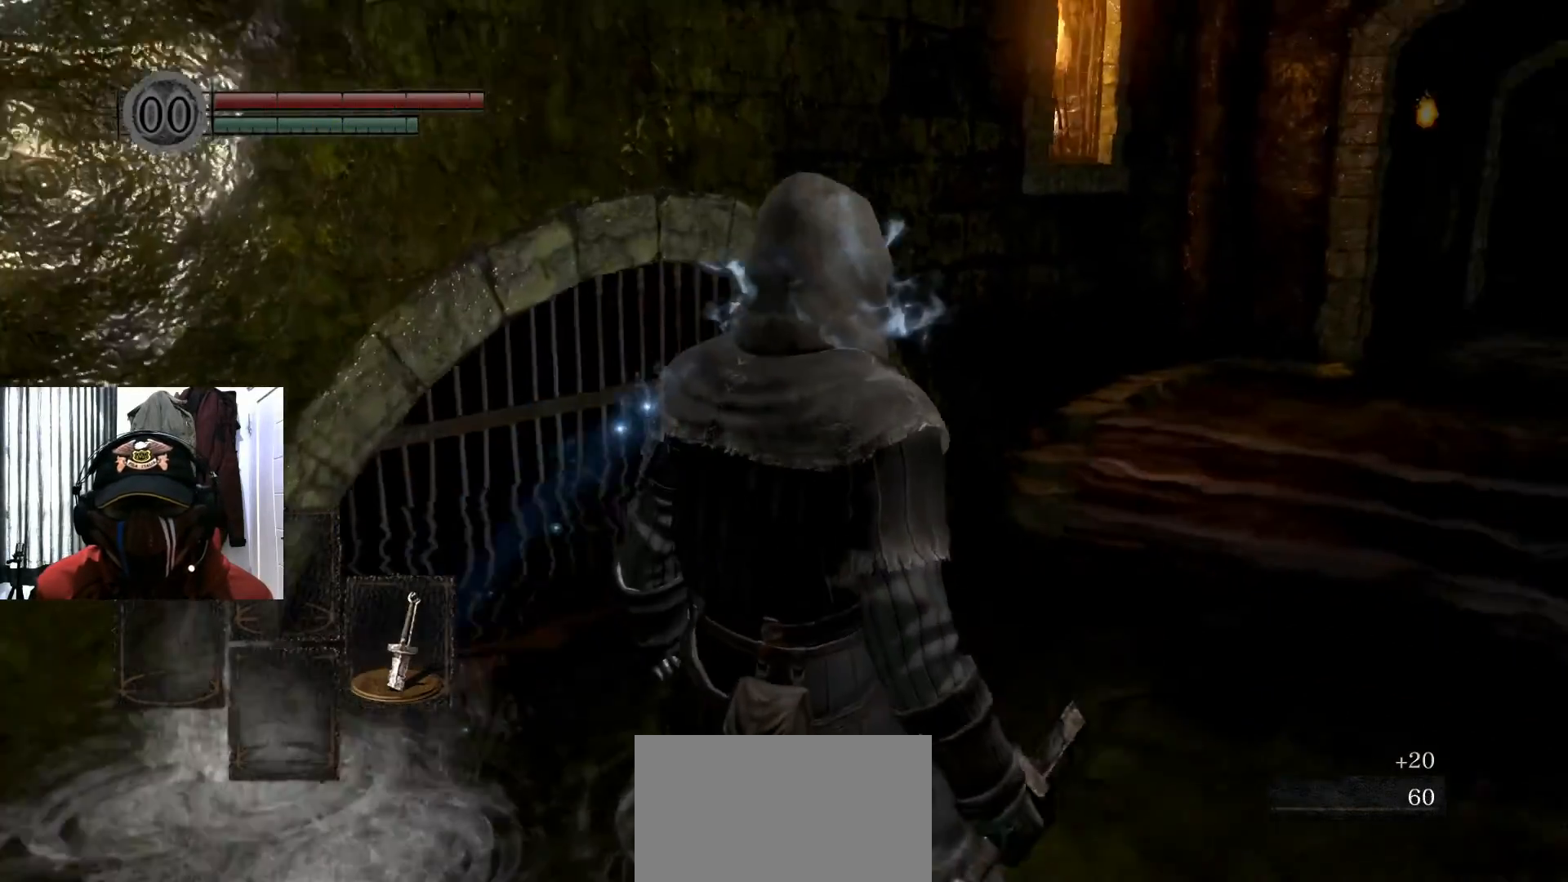
{"buttons": [], "left_stick": "up", "right_stick": "center", "events": [[317, "right_stick", "center"], [333, "left_stick", "up"]]}